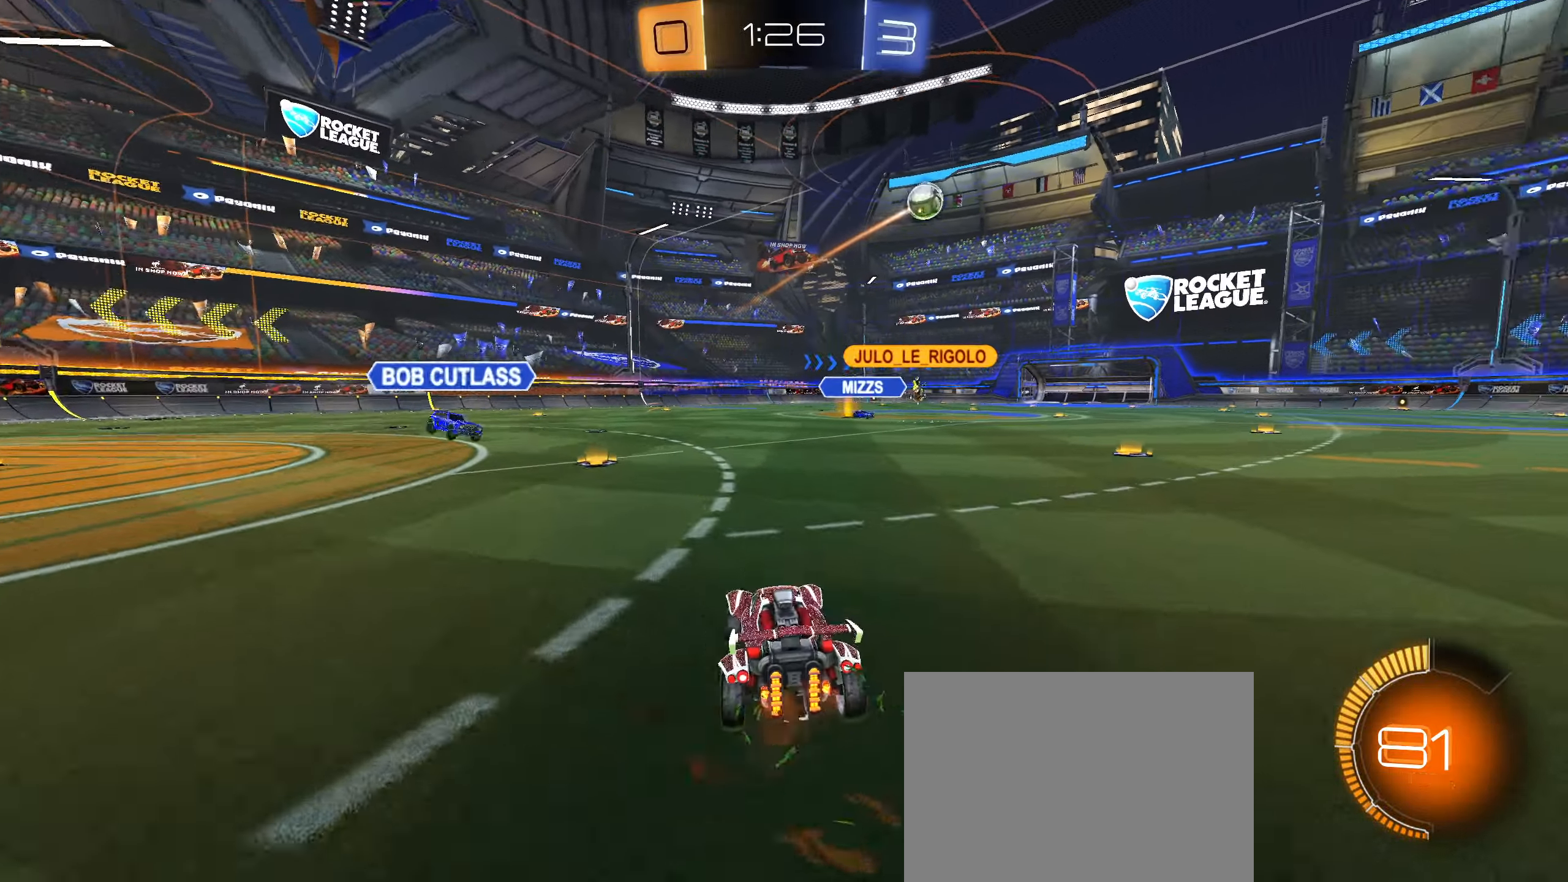
Gameplay with a controller (PlayStation layout); each line is a JSON object with the inputs held at the frame after it. "events" lists button and stick changes between this image and that frame as [ms after this image, input, new state], when the widget could be followed in between. Not read: L3.
{"buttons": ["CROSS", "CIRCLE", "R1"], "left_stick": "up", "right_stick": "center", "events": [[166, "CIRCLE", "down"], [183, "R2", "up"], [300, "left_stick", "down"], [316, "CROSS", "down"], [333, "R1", "down"], [383, "CROSS", "up"], [400, "CIRCLE", "up"], [416, "left_stick", "up"], [433, "CIRCLE", "down"], [466, "CROSS", "down"]]}
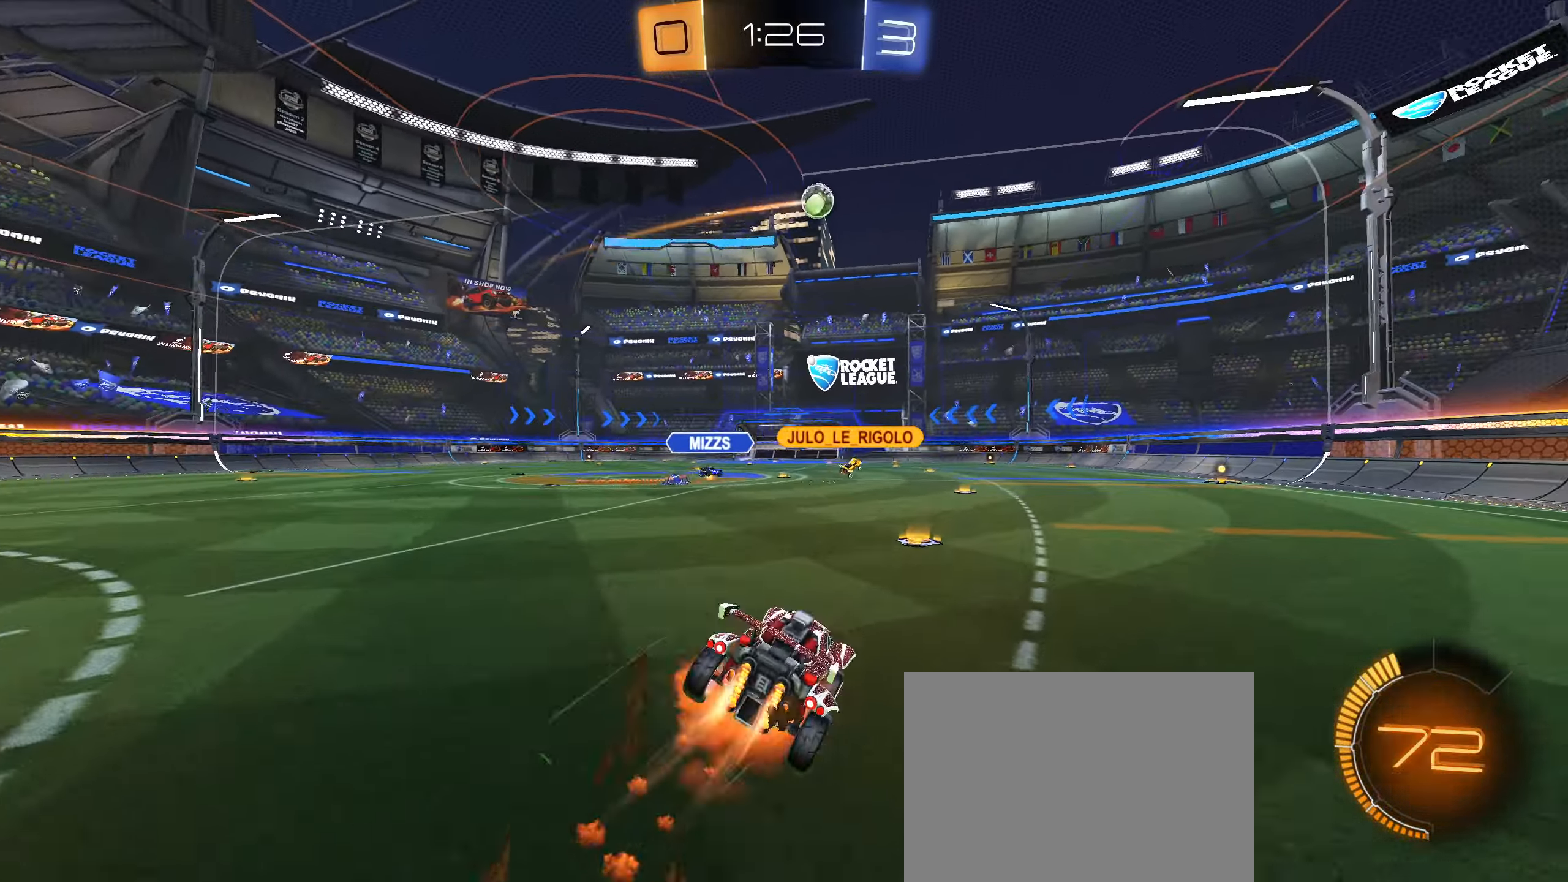
{"buttons": ["CIRCLE", "R1"], "left_stick": "down-right", "right_stick": "center", "events": [[83, "left_stick", "right"], [116, "CROSS", "up"], [133, "left_stick", "down"], [300, "left_stick", "right"], [433, "left_stick", "down-right"]]}
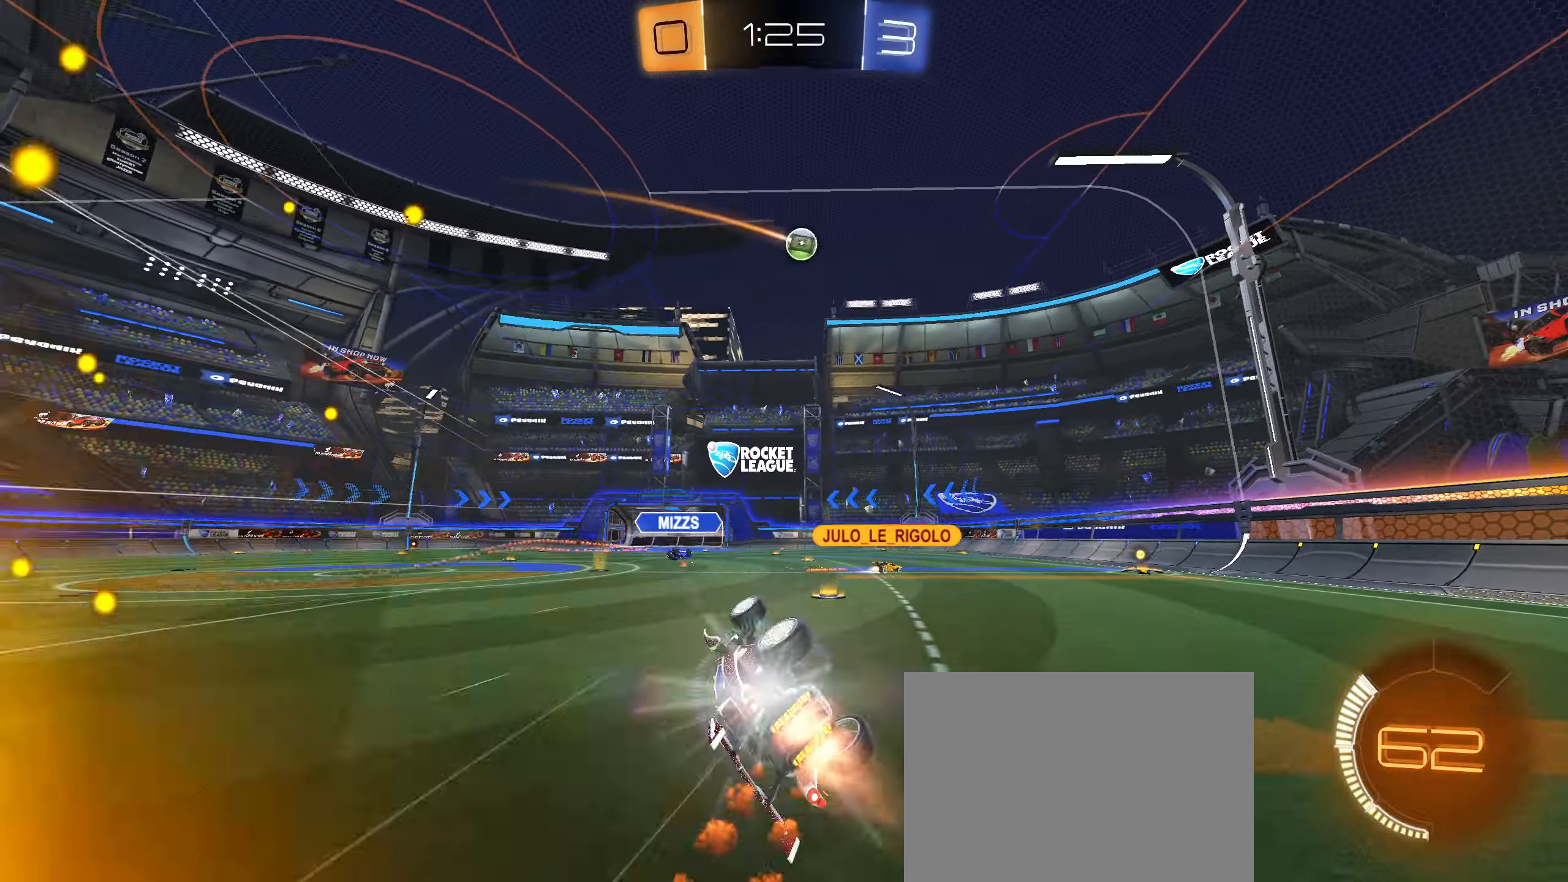
{"buttons": ["R2"], "left_stick": "center", "right_stick": "down", "events": [[66, "CIRCLE", "up"], [116, "R1", "up"], [166, "left_stick", "center"], [433, "R2", "down"], [500, "right_stick", "down"]]}
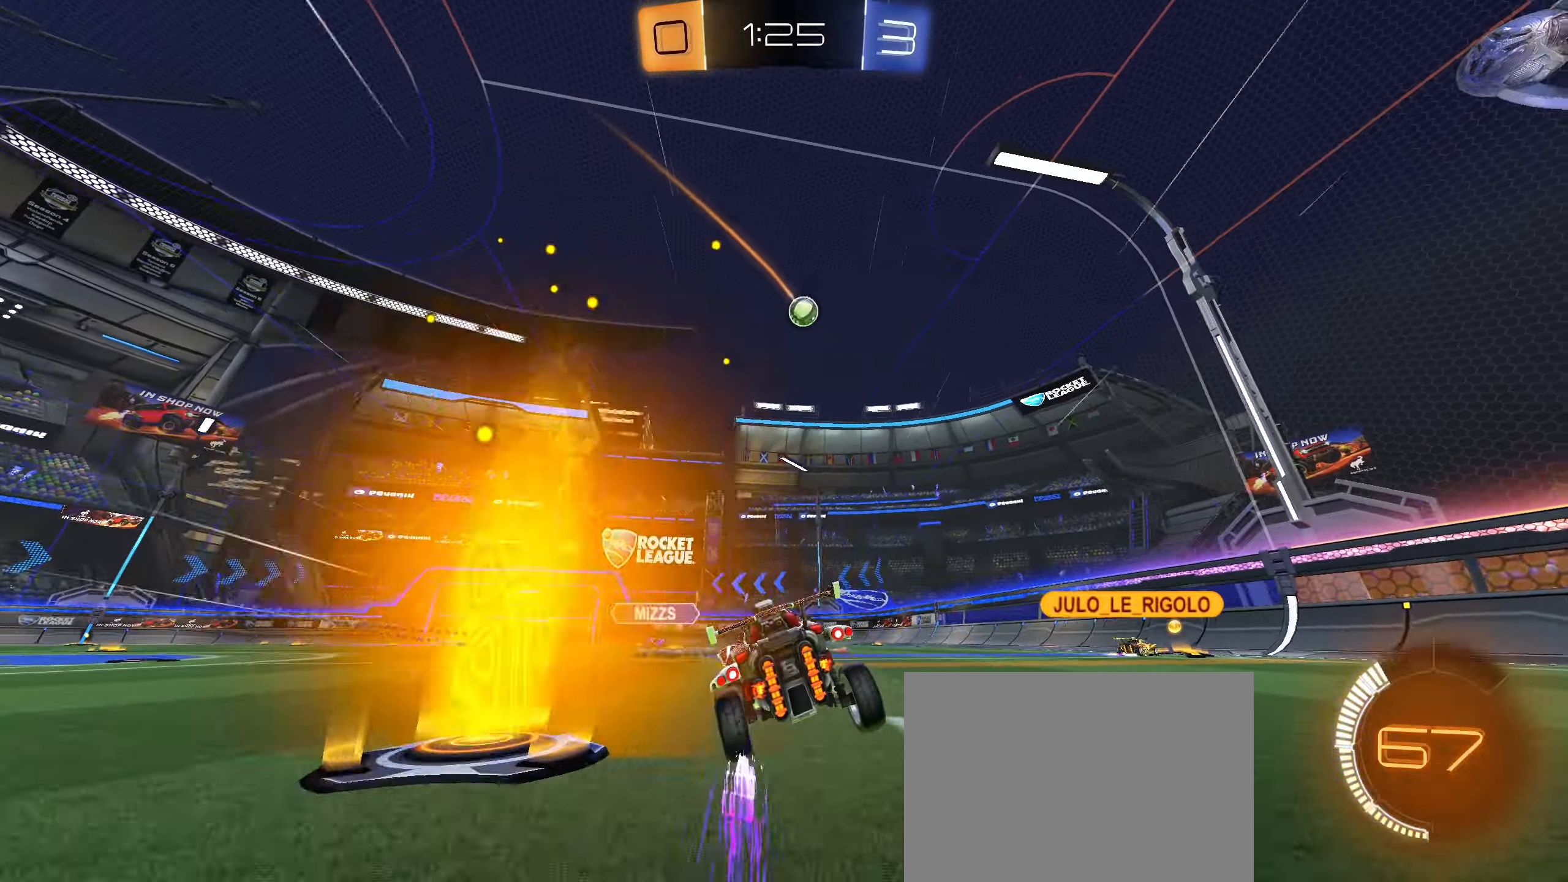
{"buttons": ["R2"], "left_stick": "center", "right_stick": "down", "events": [[233, "left_stick", "down-left"], [383, "left_stick", "center"]]}
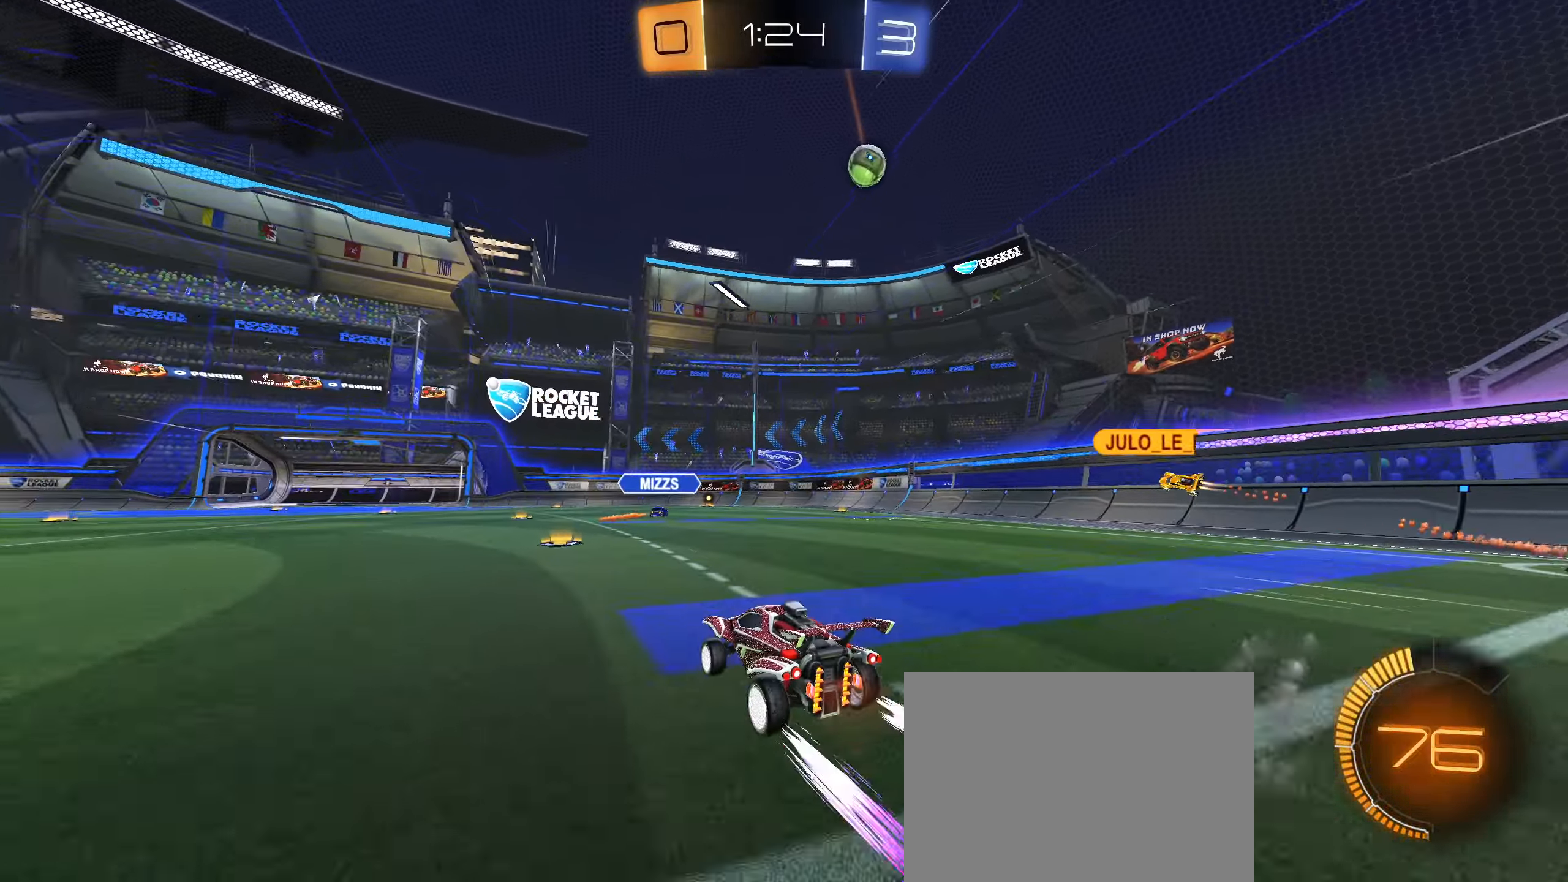
{"buttons": ["R2"], "left_stick": "left", "right_stick": "center", "events": [[150, "left_stick", "left"], [233, "L1", "down"], [300, "right_stick", "down-right"], [366, "L1", "up"], [400, "right_stick", "center"]]}
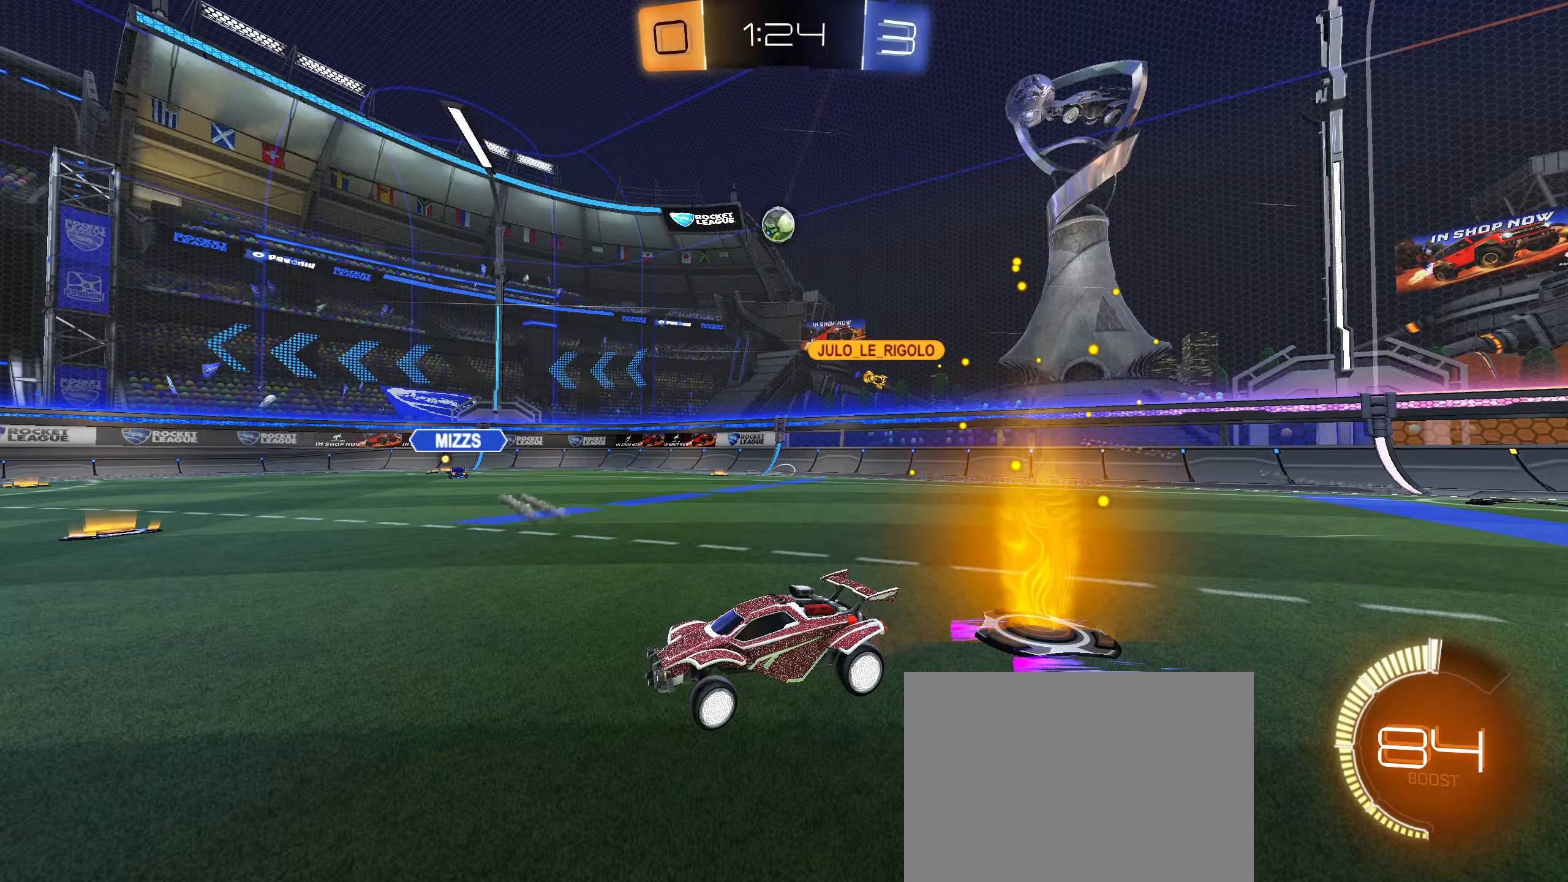
{"buttons": ["R2"], "left_stick": "center", "right_stick": "center", "events": [[100, "left_stick", "center"]]}
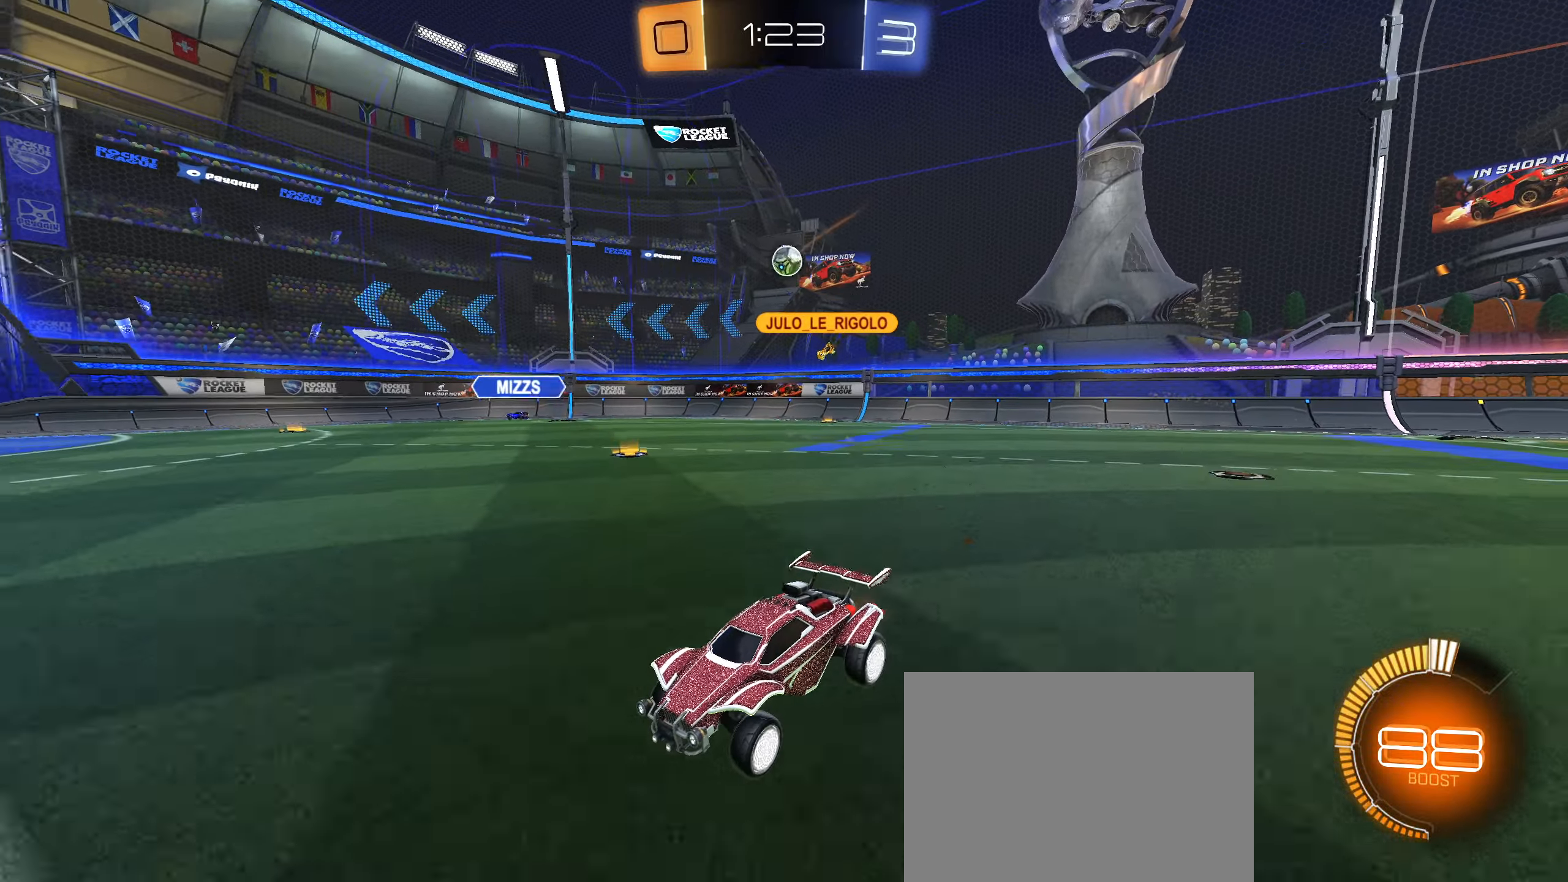
{"buttons": ["R2"], "left_stick": "right", "right_stick": "center", "events": [[200, "left_stick", "right"], [250, "L1", "down"], [350, "L1", "up"]]}
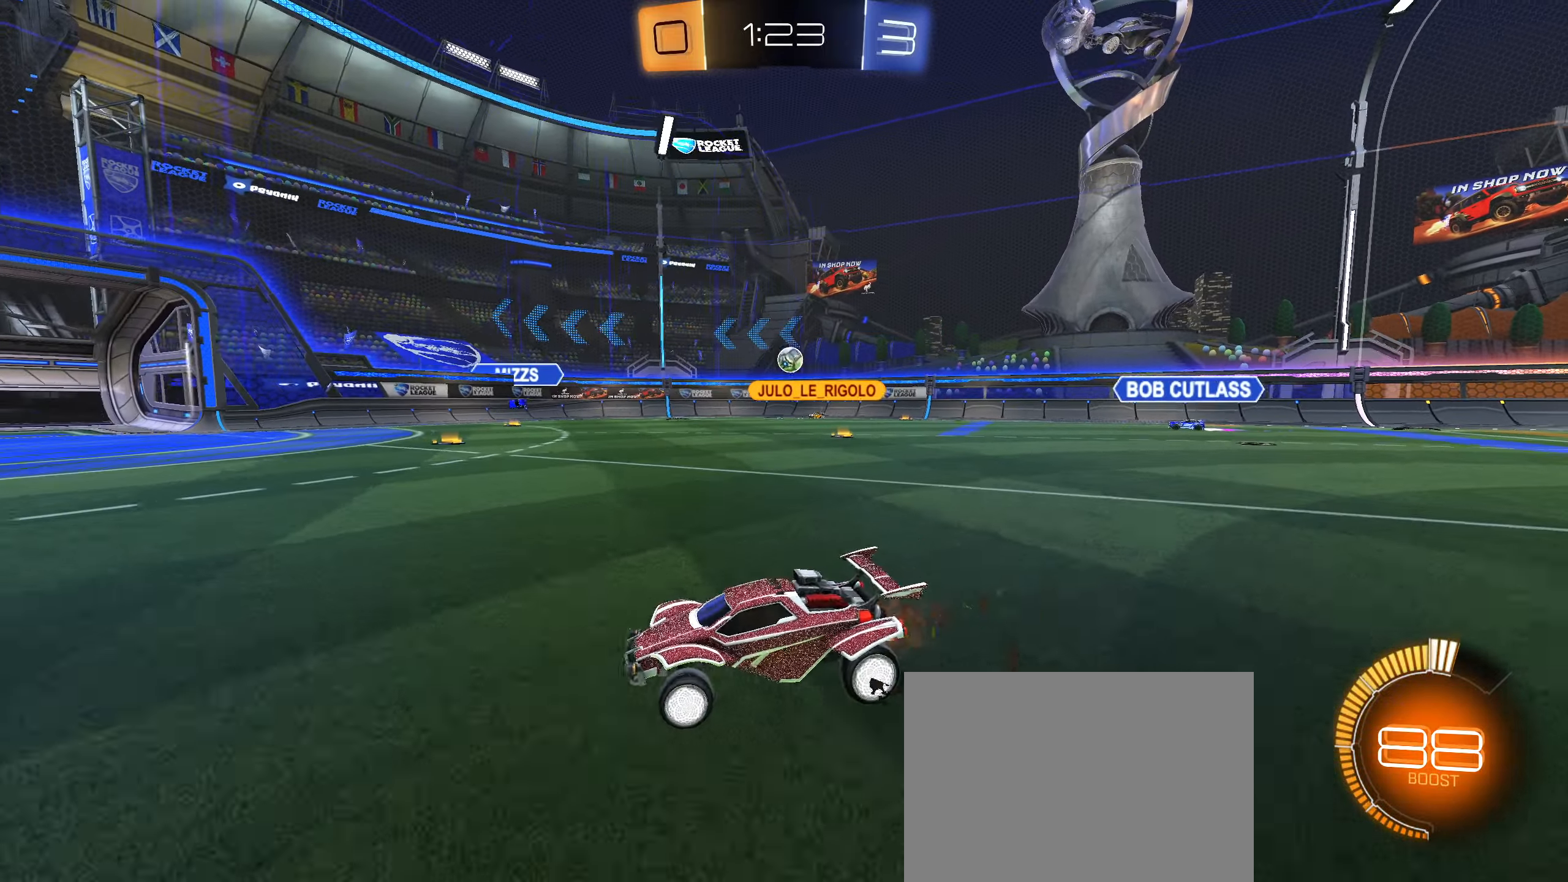
{"buttons": [], "left_stick": "center", "right_stick": "center", "events": [[167, "left_stick", "center"], [383, "R2", "up"]]}
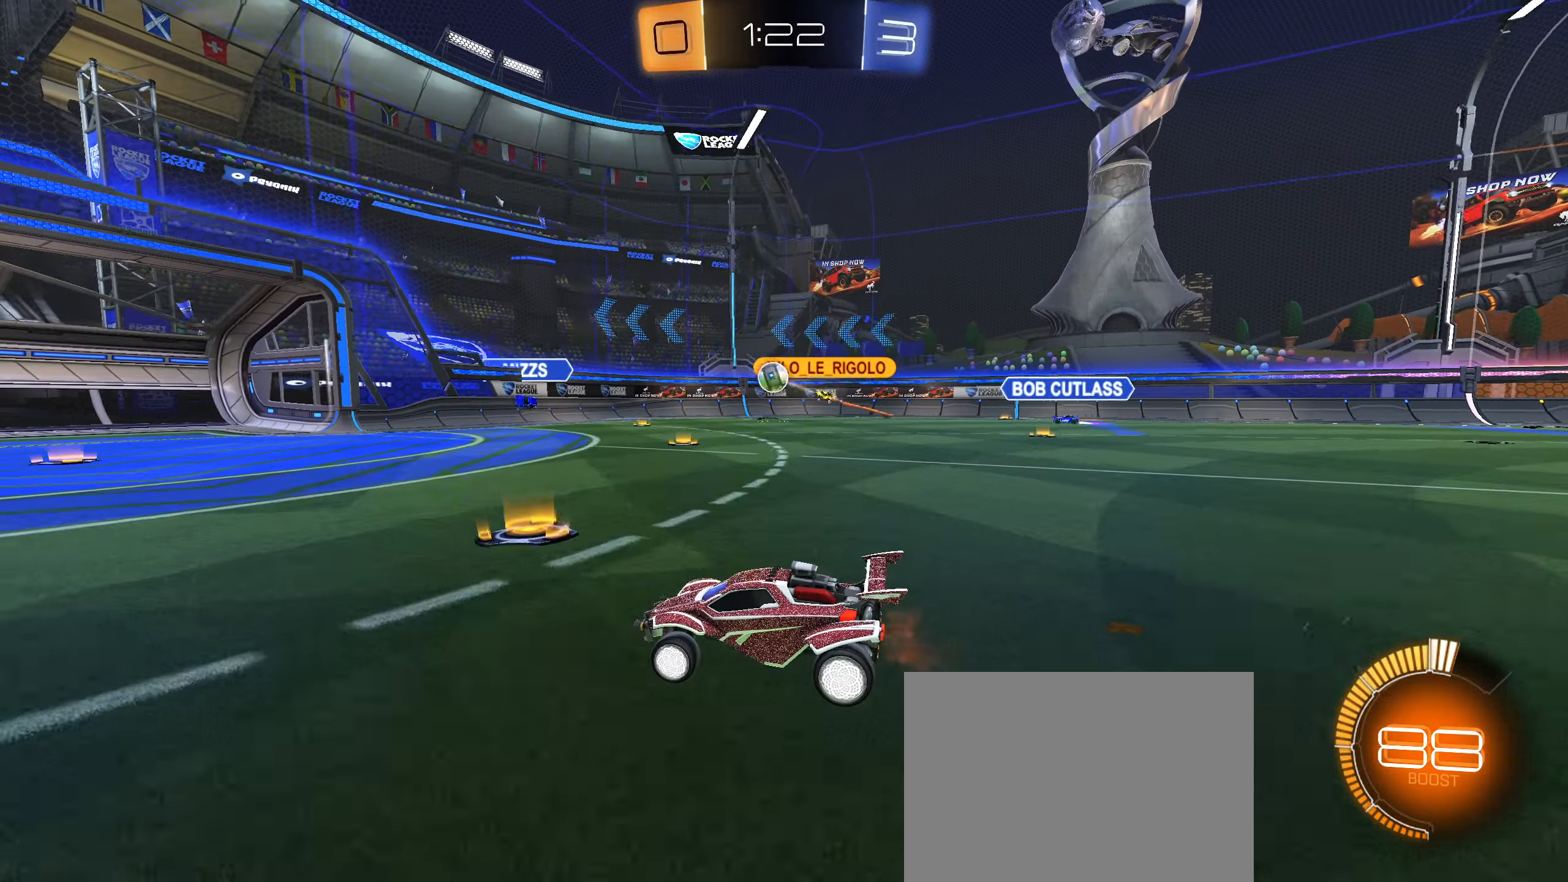
{"buttons": ["R2"], "left_stick": "left", "right_stick": "center", "events": [[83, "L2", "down"], [133, "left_stick", "left"], [200, "R2", "down"], [267, "L1", "down"], [267, "L2", "up"], [400, "L1", "up"]]}
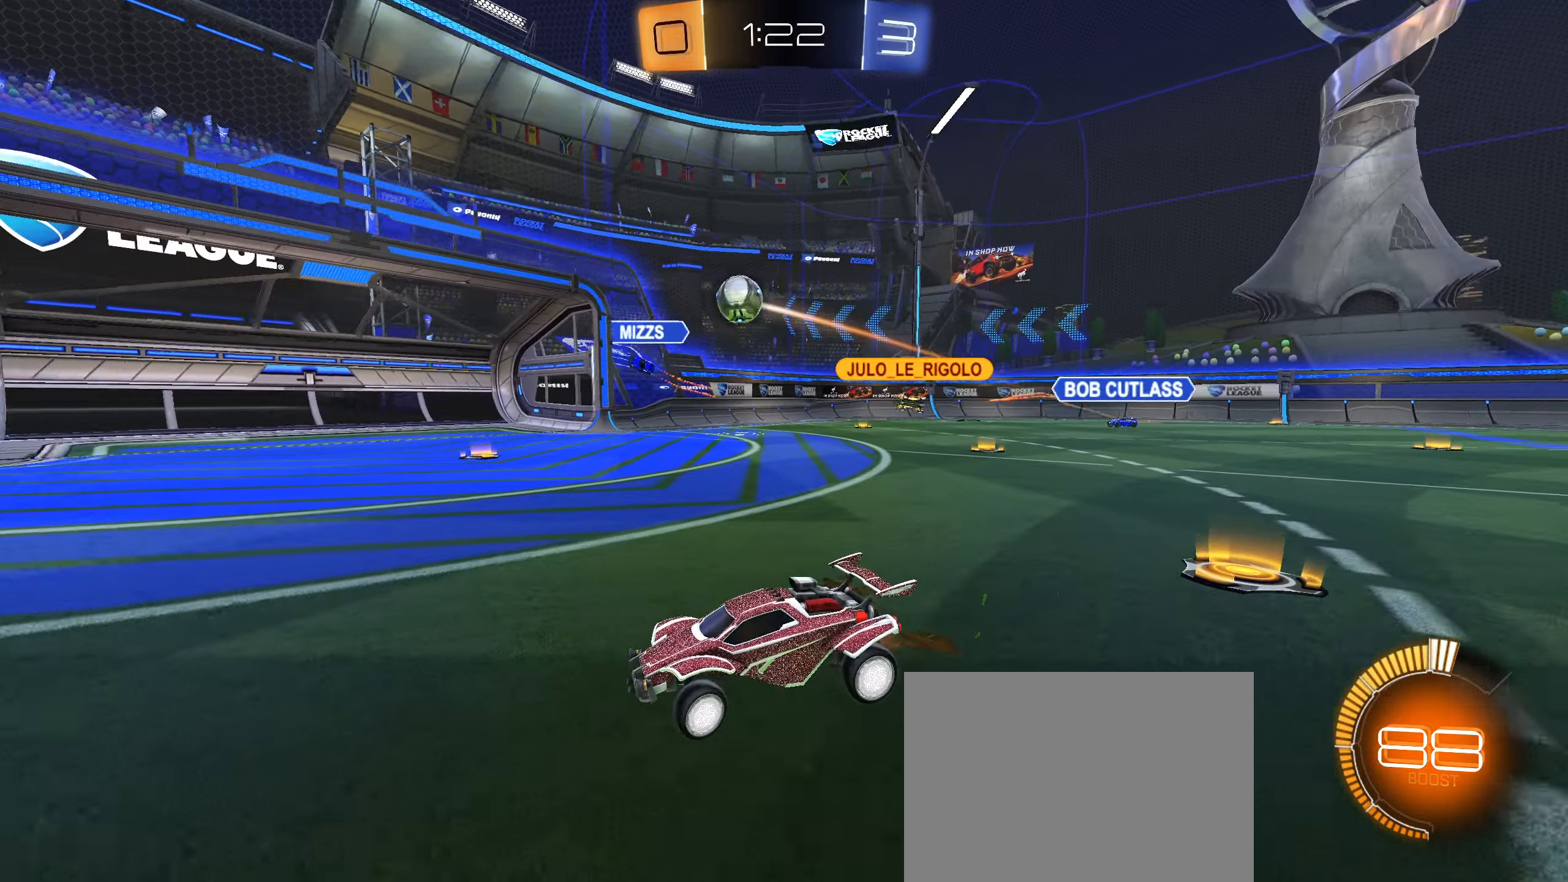
{"buttons": ["CIRCLE", "R2"], "left_stick": "center", "right_stick": "center", "events": [[233, "CIRCLE", "down"], [267, "left_stick", "center"]]}
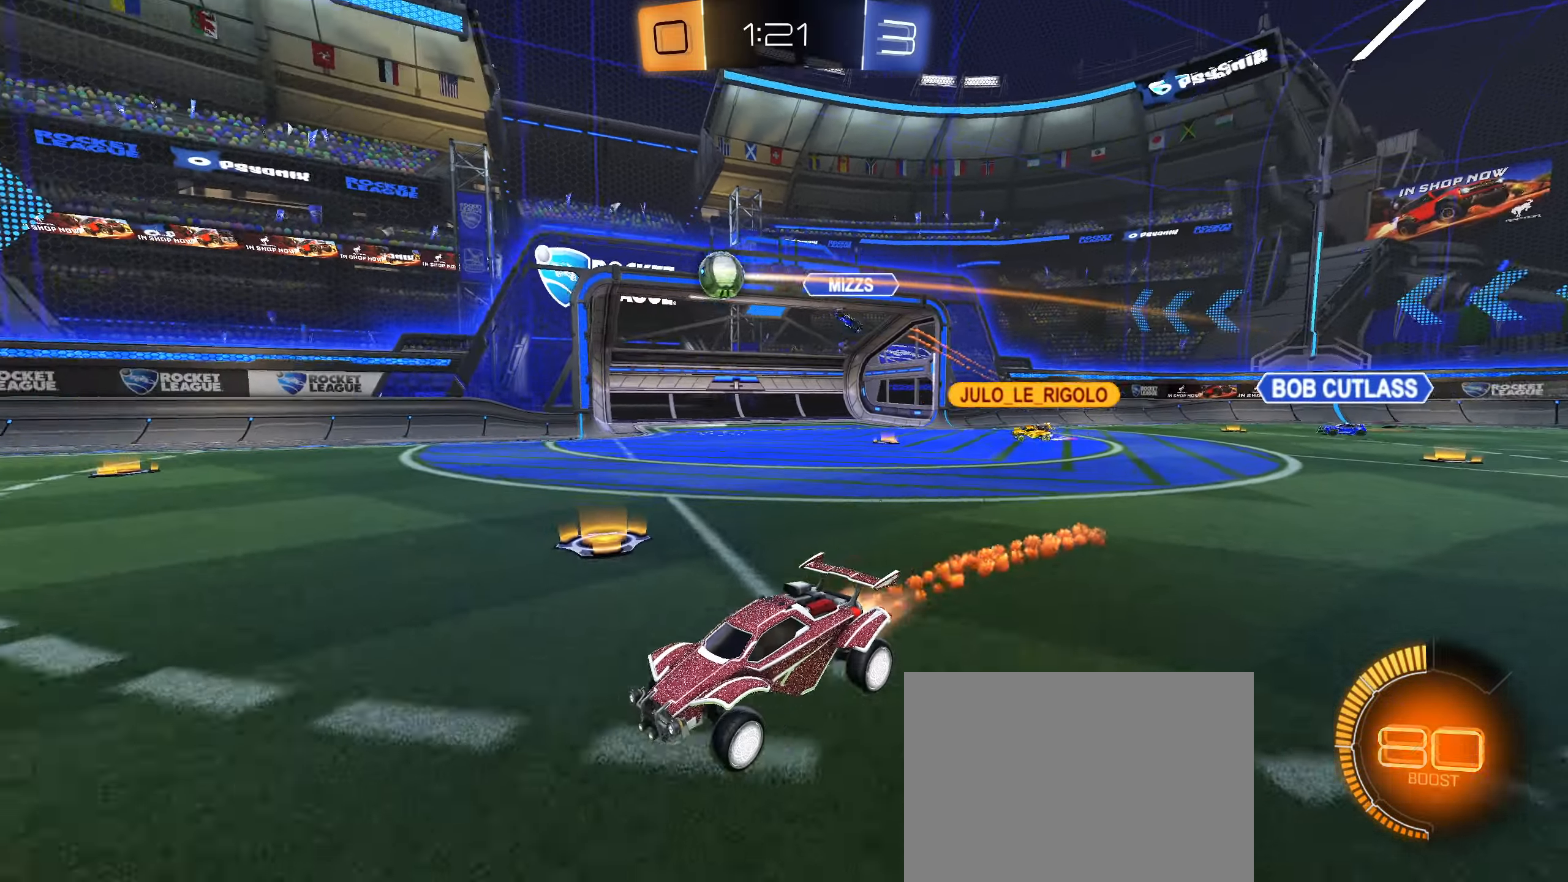
{"buttons": ["CIRCLE", "R2"], "left_stick": "center", "right_stick": "center", "events": []}
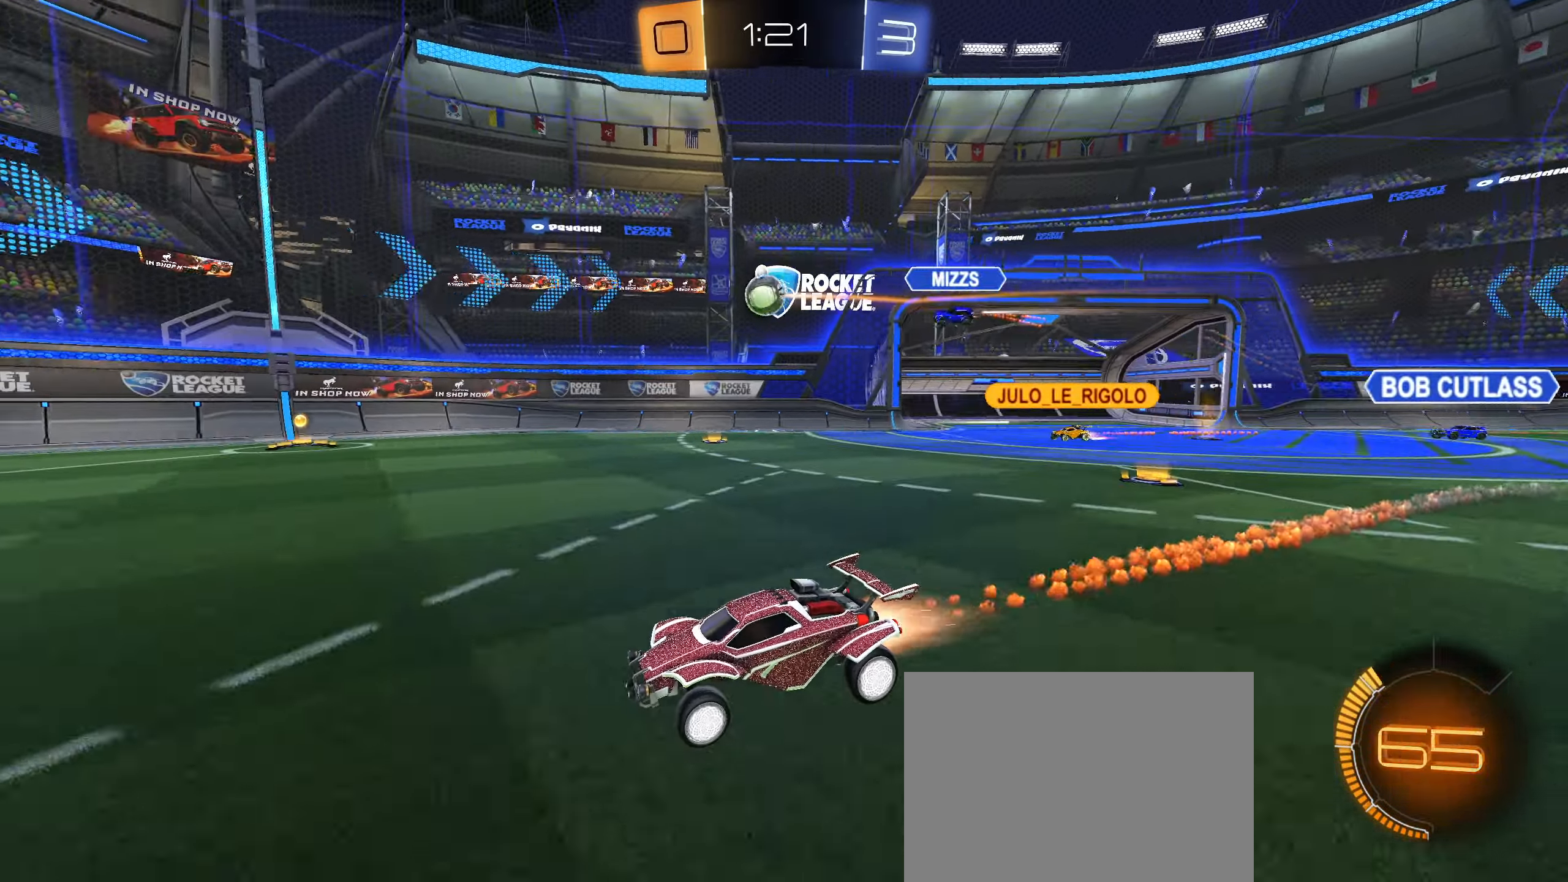
{"buttons": ["R2"], "left_stick": "left", "right_stick": "center", "events": [[100, "CIRCLE", "up"], [200, "left_stick", "left"]]}
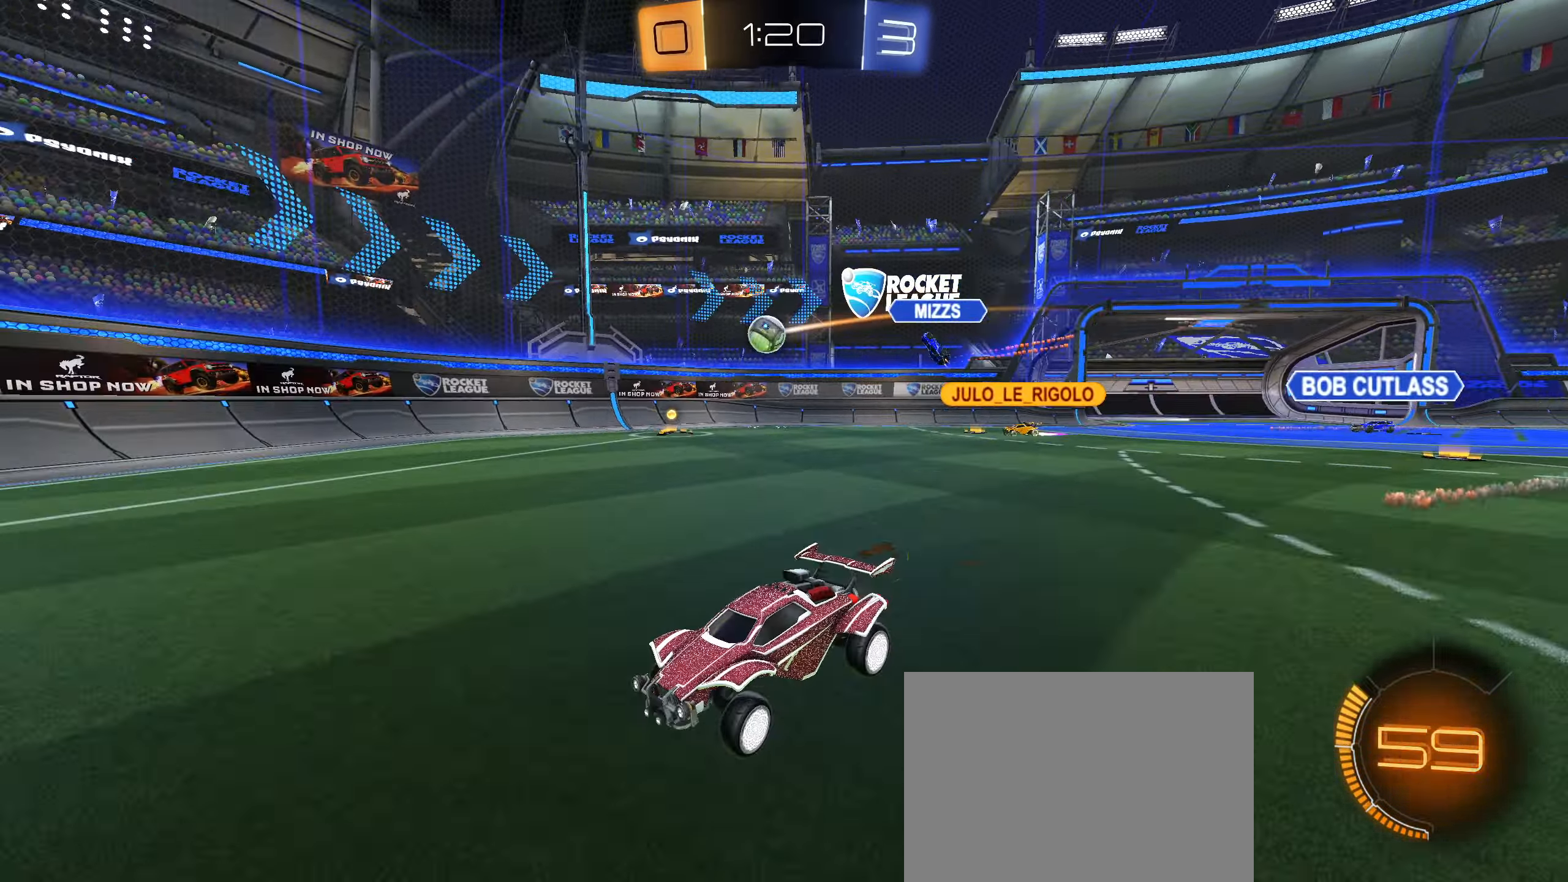
{"buttons": ["R2"], "left_stick": "down-left", "right_stick": "center", "events": [[133, "left_stick", "center"], [383, "left_stick", "down-left"]]}
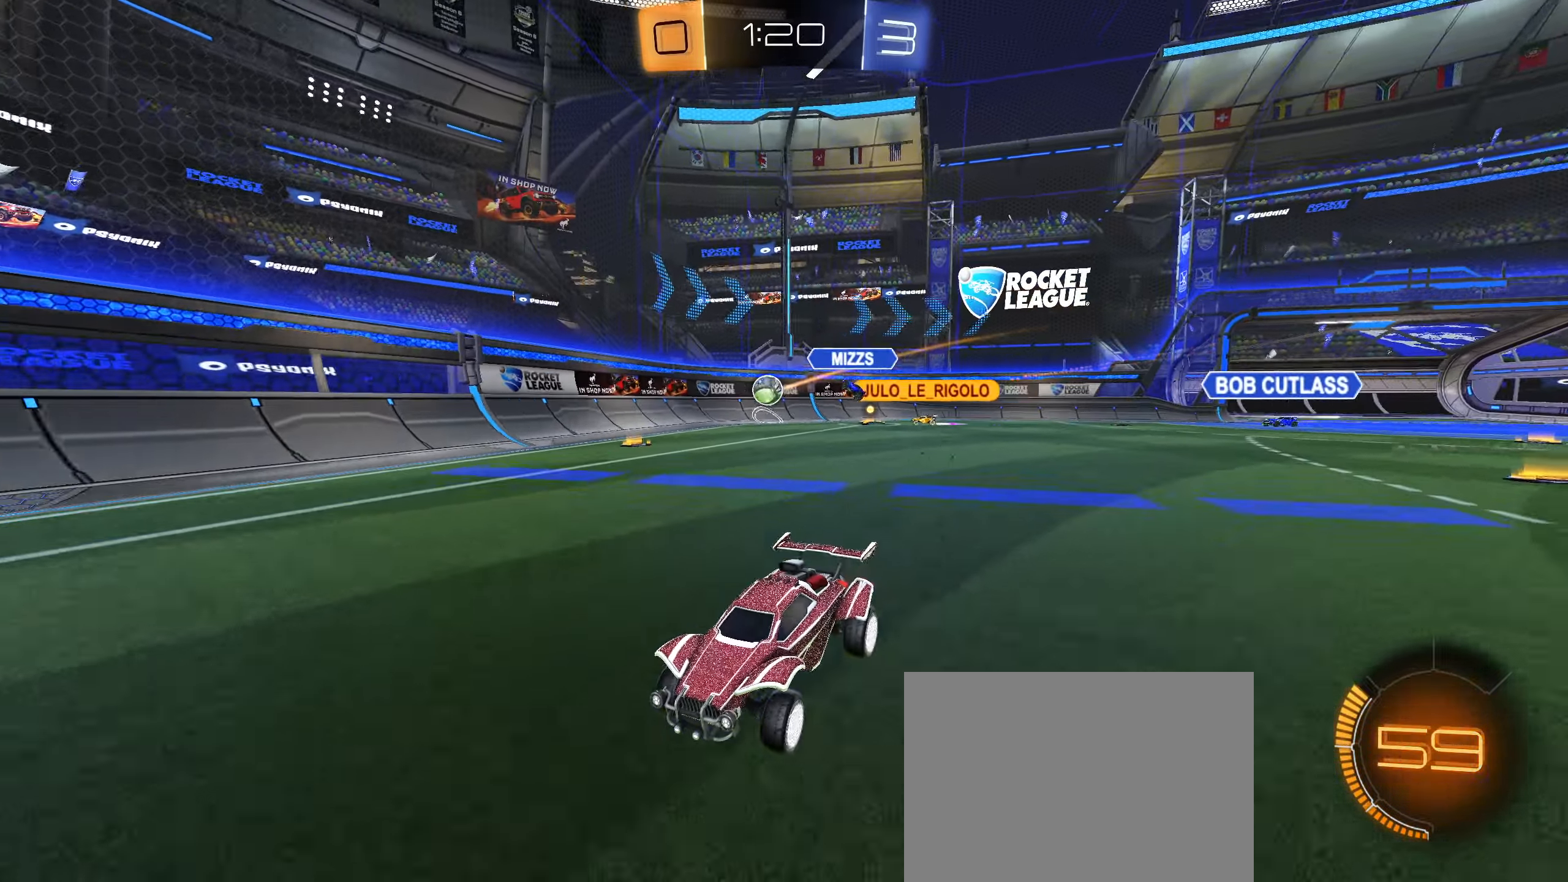
{"buttons": ["R2"], "left_stick": "center", "right_stick": "center", "events": [[33, "left_stick", "center"], [200, "TRIANGLE", "down"], [300, "CIRCLE", "down"], [317, "TRIANGLE", "up"], [433, "CIRCLE", "up"]]}
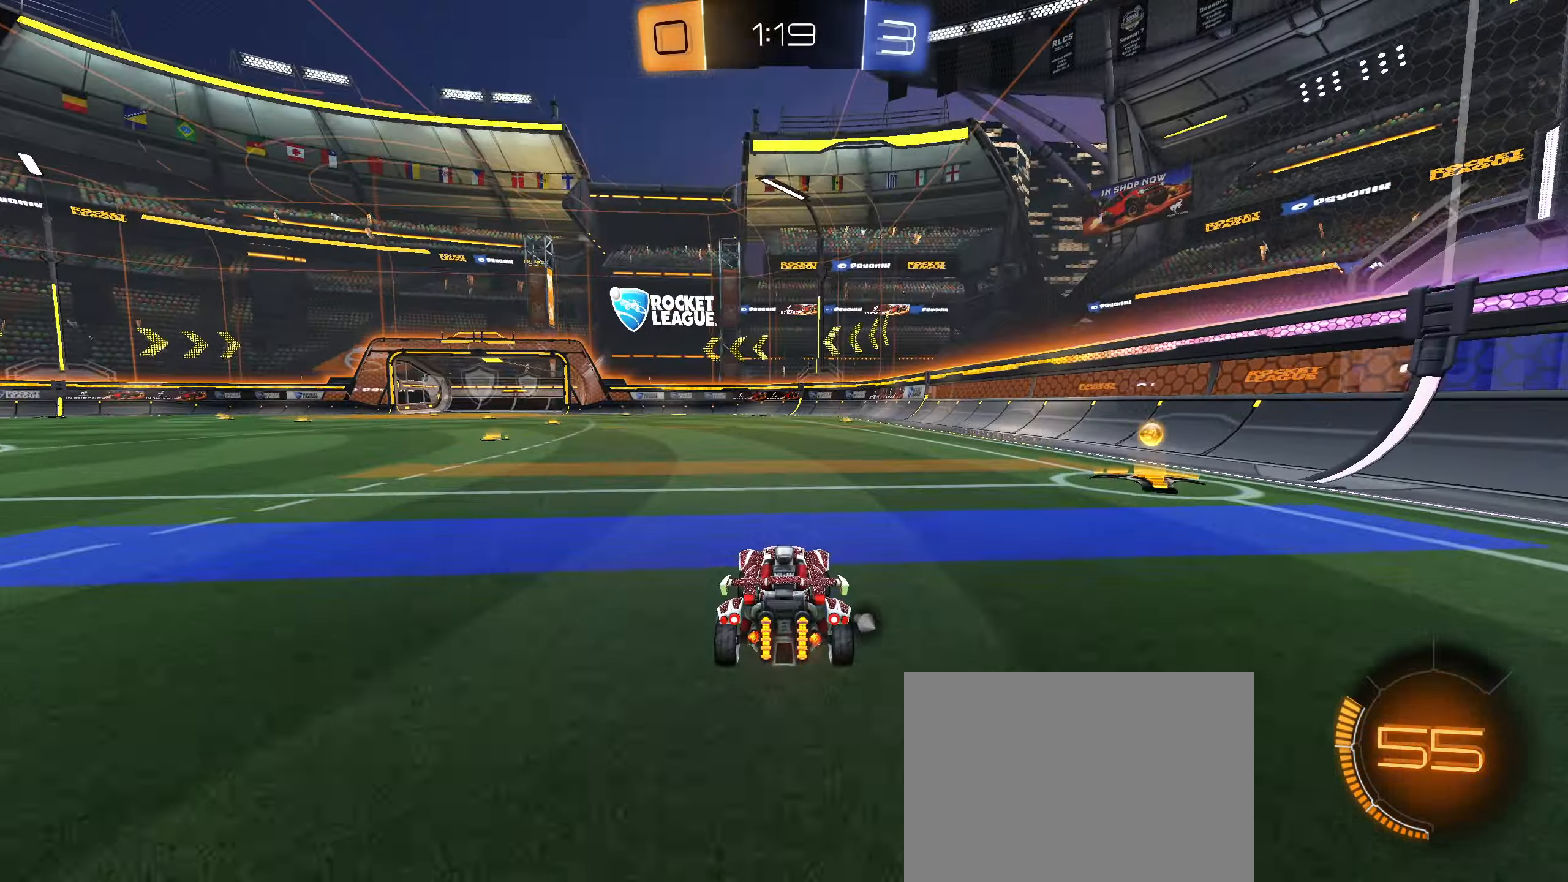
{"buttons": ["R2"], "left_stick": "center", "right_stick": "center", "events": [[117, "CIRCLE", "down"], [233, "left_stick", "right"], [300, "left_stick", "center"], [333, "CIRCLE", "up"]]}
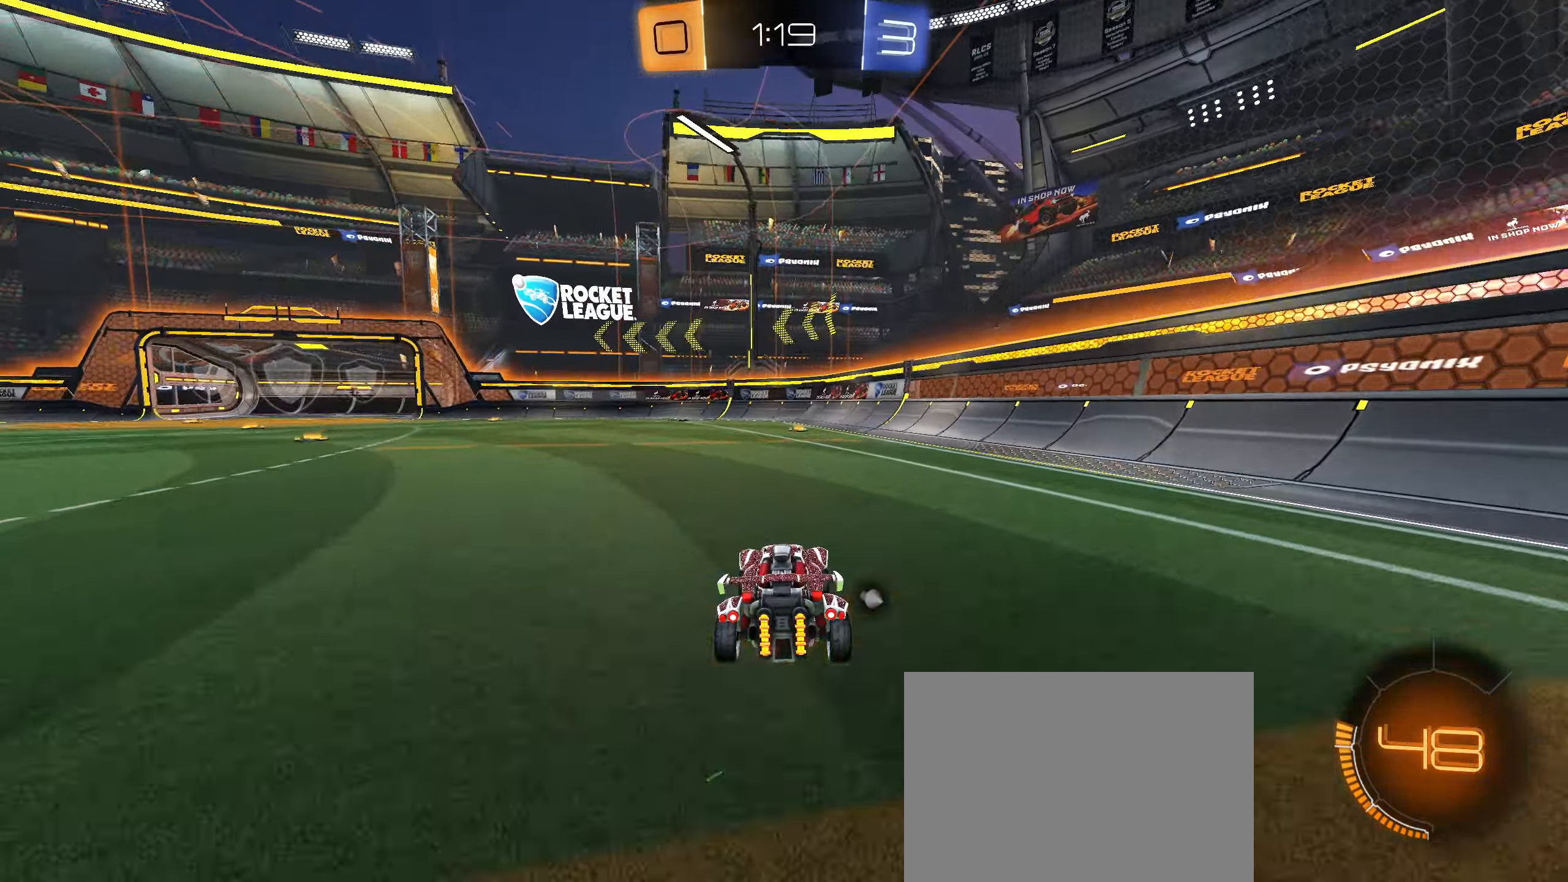
{"buttons": ["R2"], "left_stick": "center", "right_stick": "center", "events": [[33, "TRIANGLE", "down"], [117, "TRIANGLE", "up"]]}
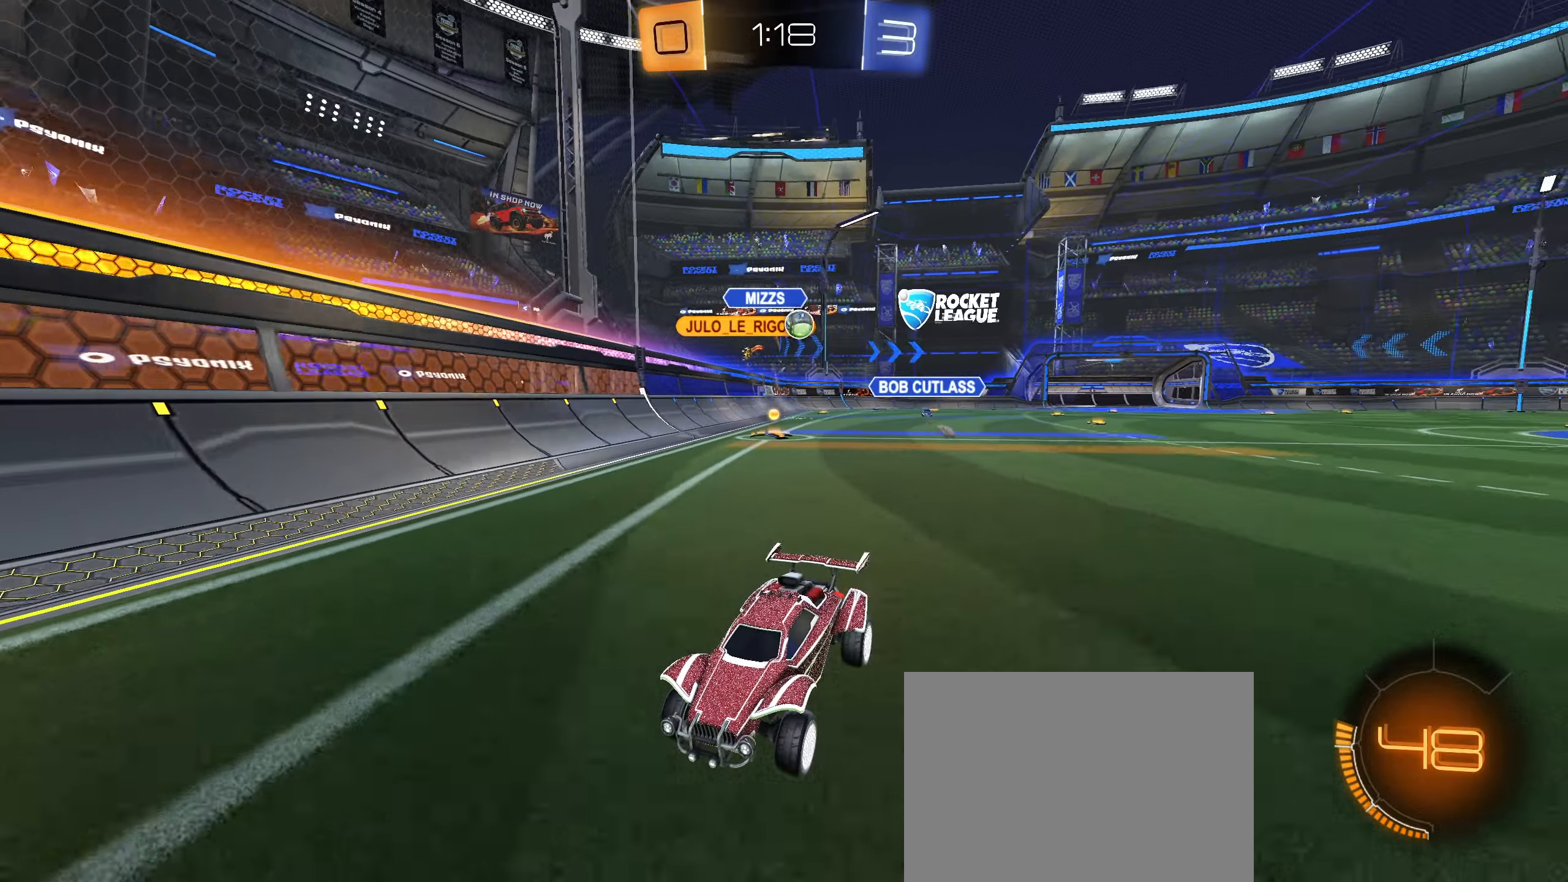
{"buttons": ["R2"], "left_stick": "center", "right_stick": "center", "events": [[217, "left_stick", "down-left"], [300, "left_stick", "center"]]}
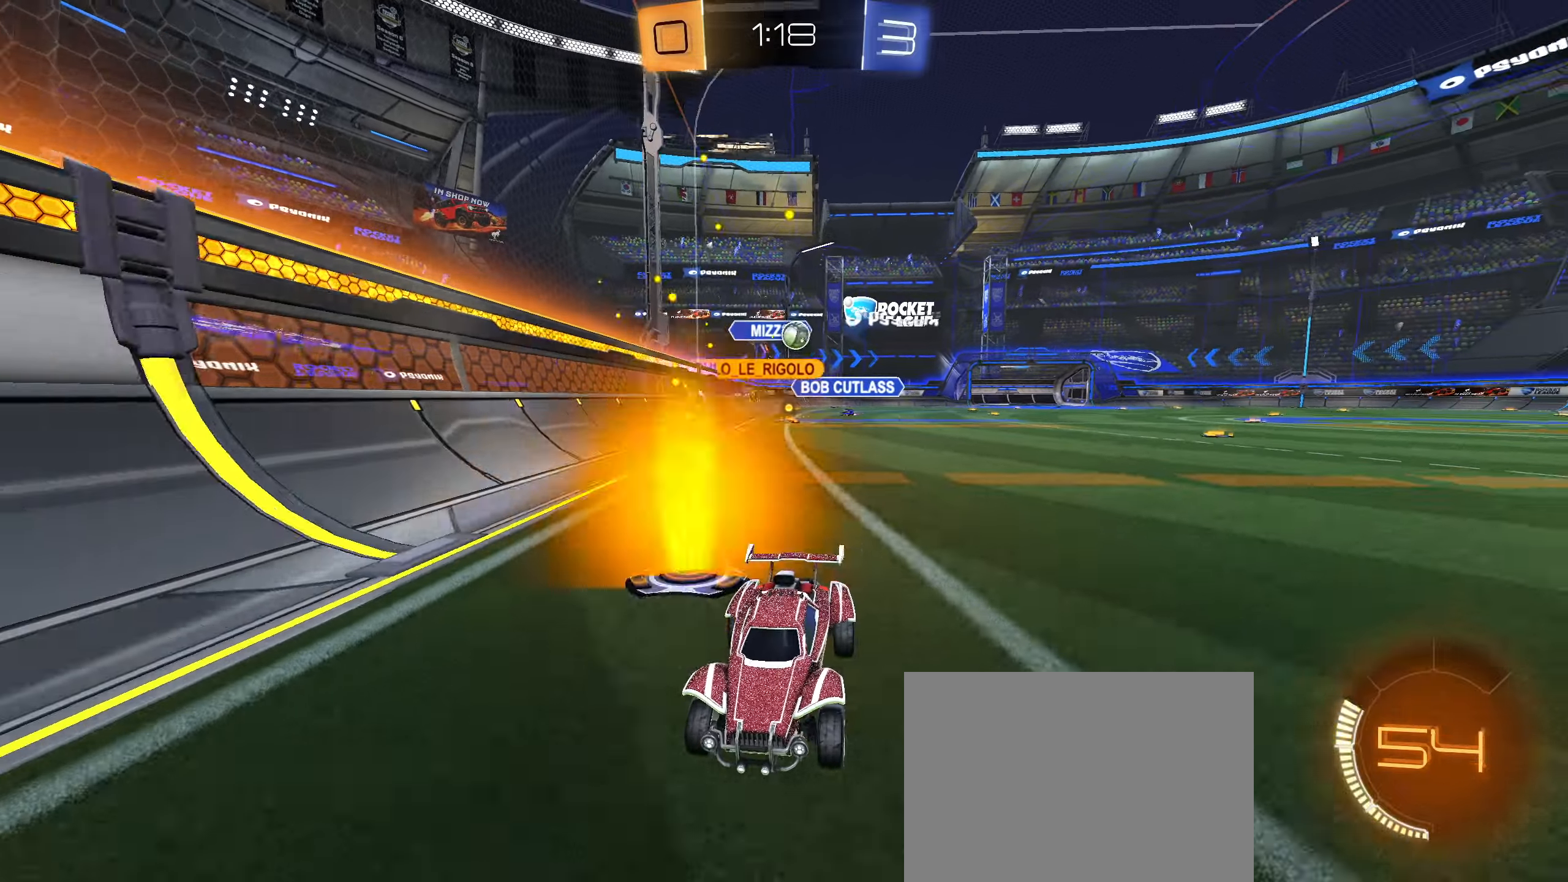
{"buttons": ["R2"], "left_stick": "left", "right_stick": "center", "events": [[200, "left_stick", "left"]]}
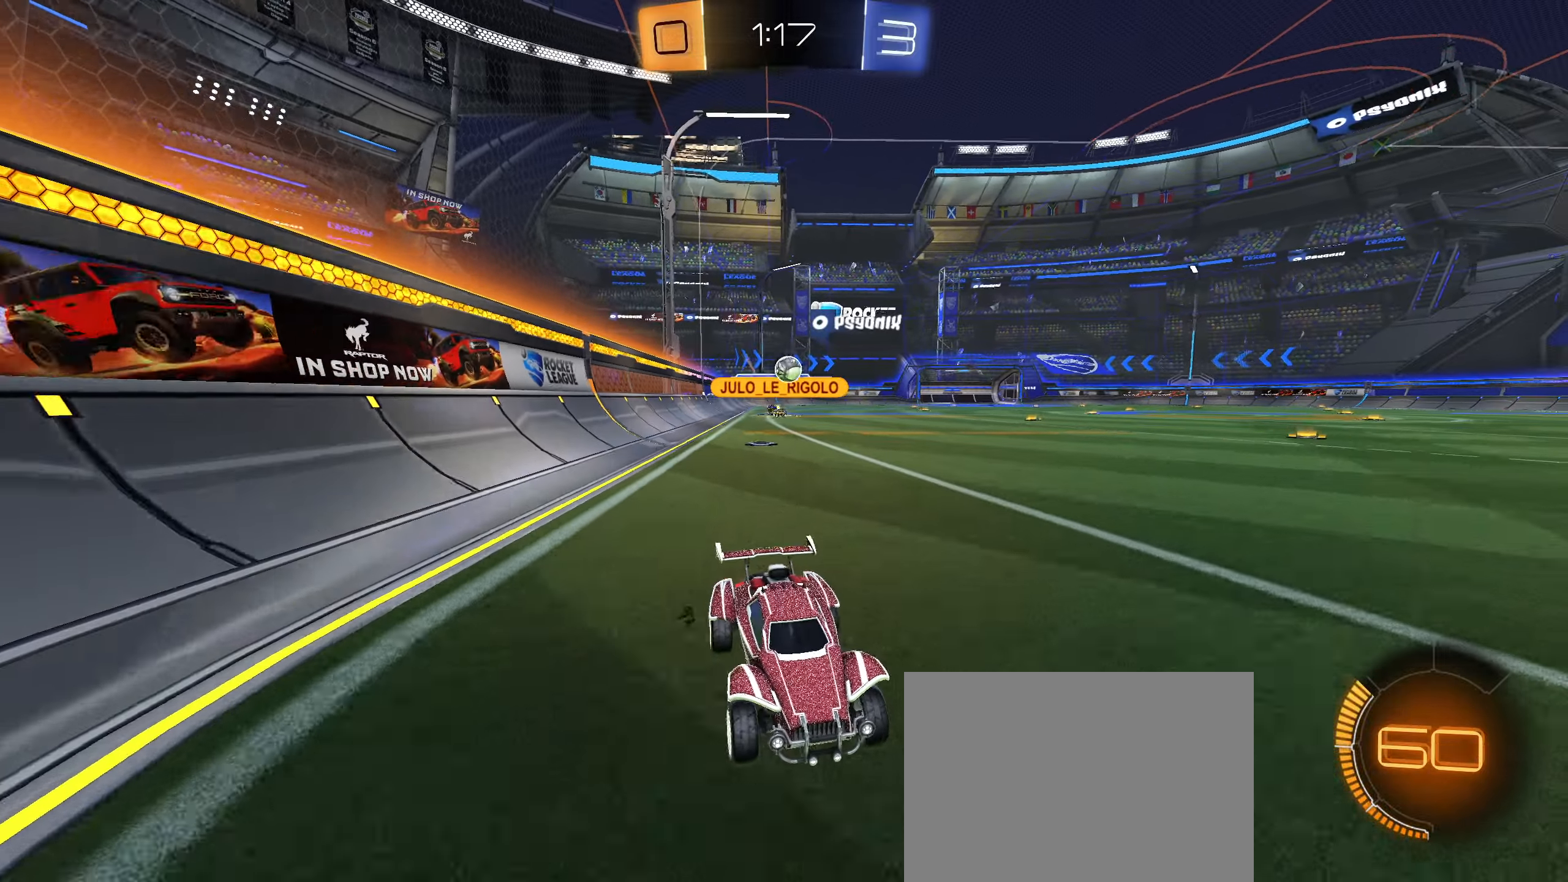
{"buttons": ["R2"], "left_stick": "left", "right_stick": "center", "events": [[100, "L1", "down"], [234, "L1", "up"]]}
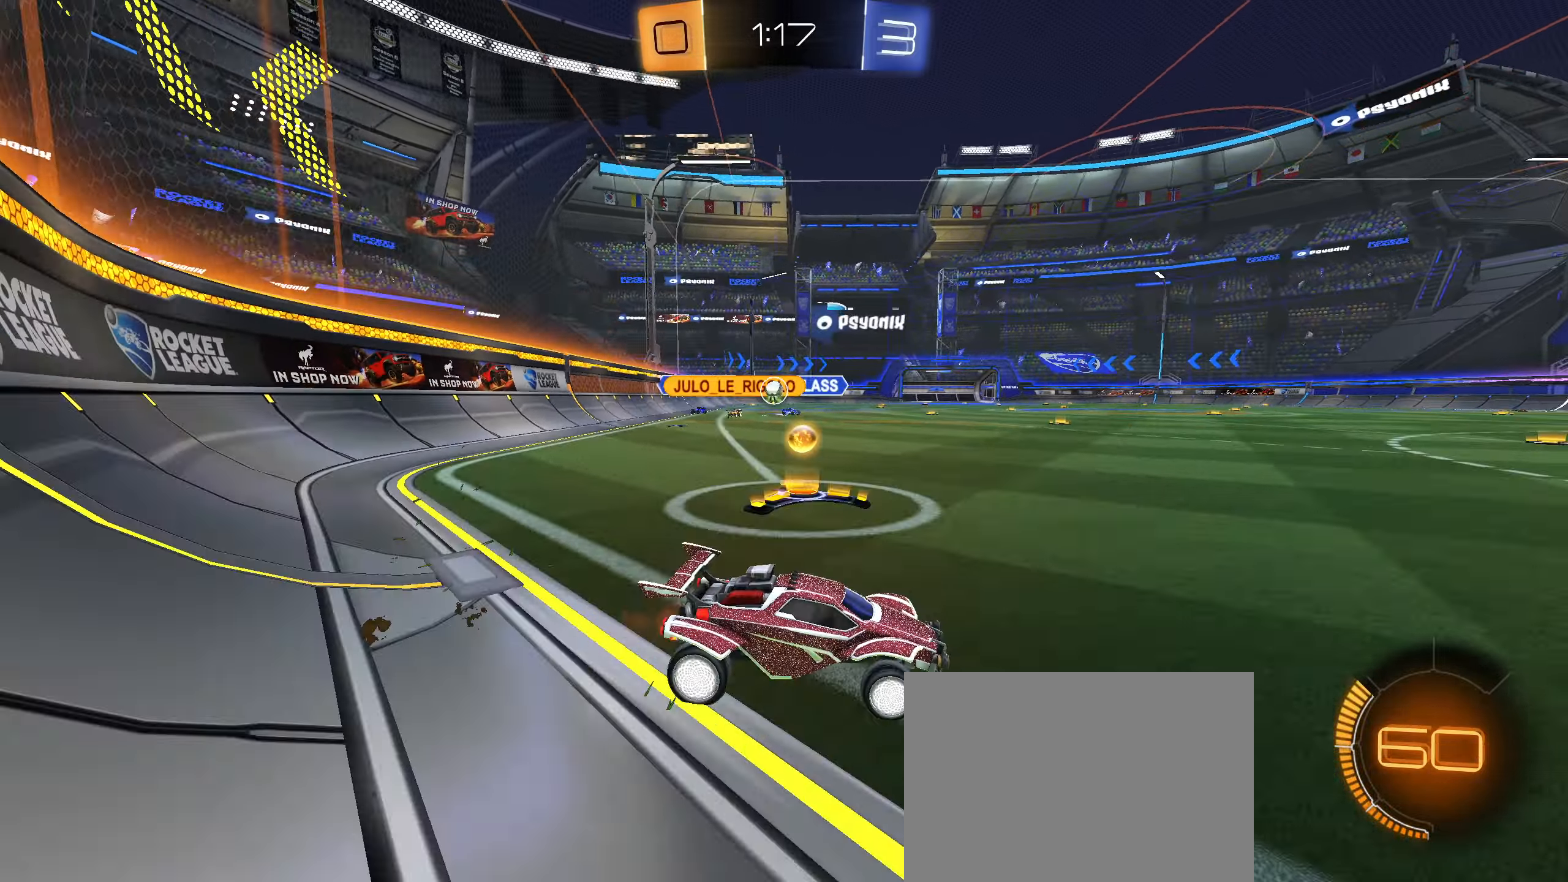
{"buttons": ["R2"], "left_stick": "left", "right_stick": "center", "events": [[267, "left_stick", "right"], [434, "left_stick", "left"]]}
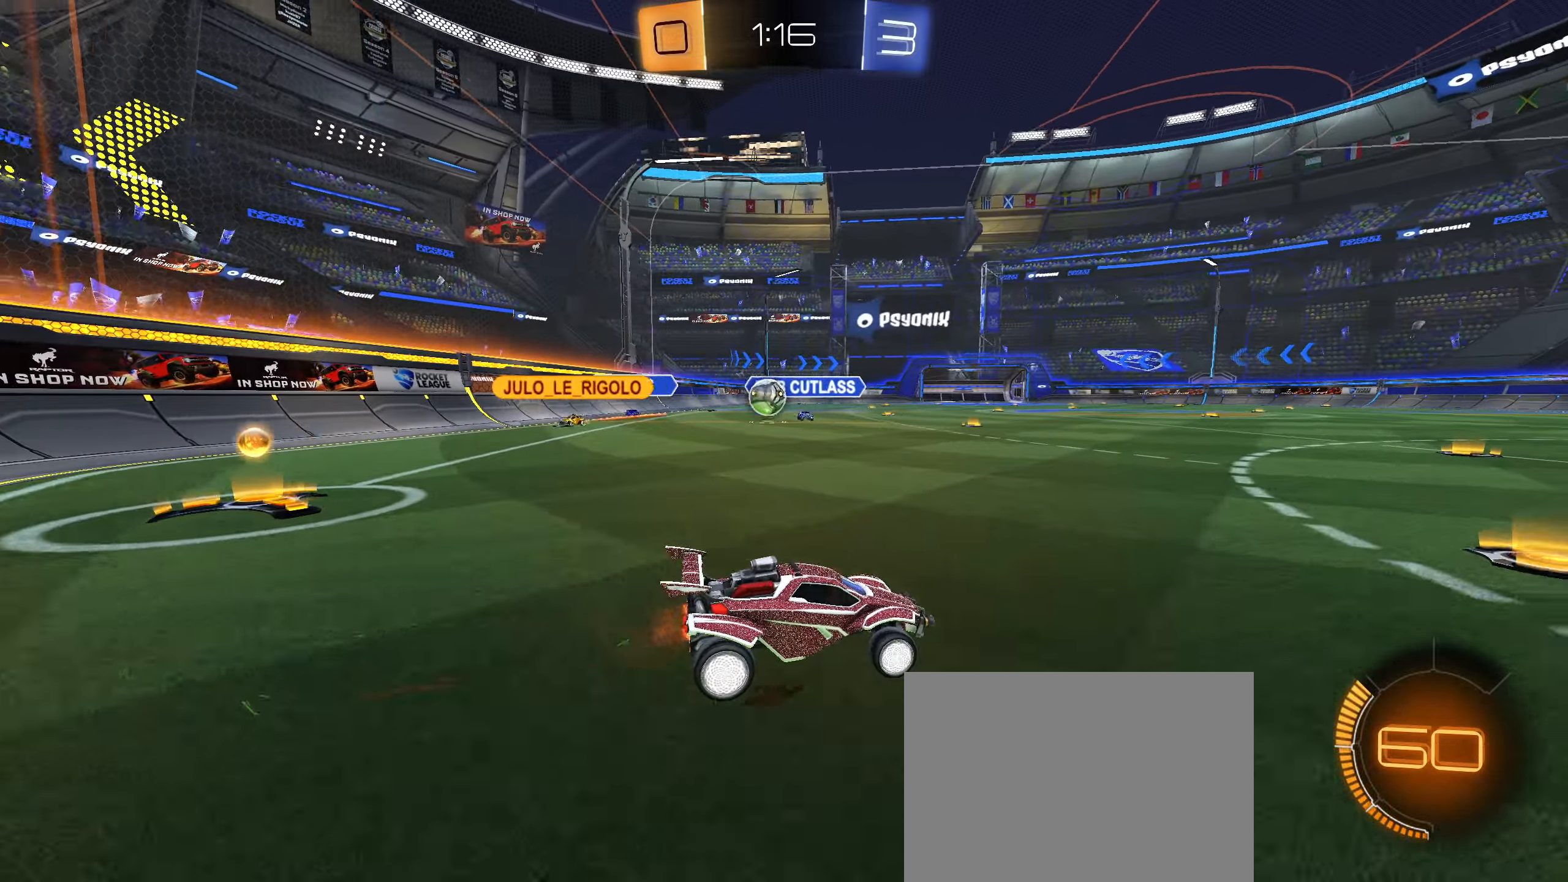
{"buttons": ["CIRCLE", "R2"], "left_stick": "left", "right_stick": "center", "events": [[17, "L1", "down"], [134, "L1", "up"], [434, "CIRCLE", "down"]]}
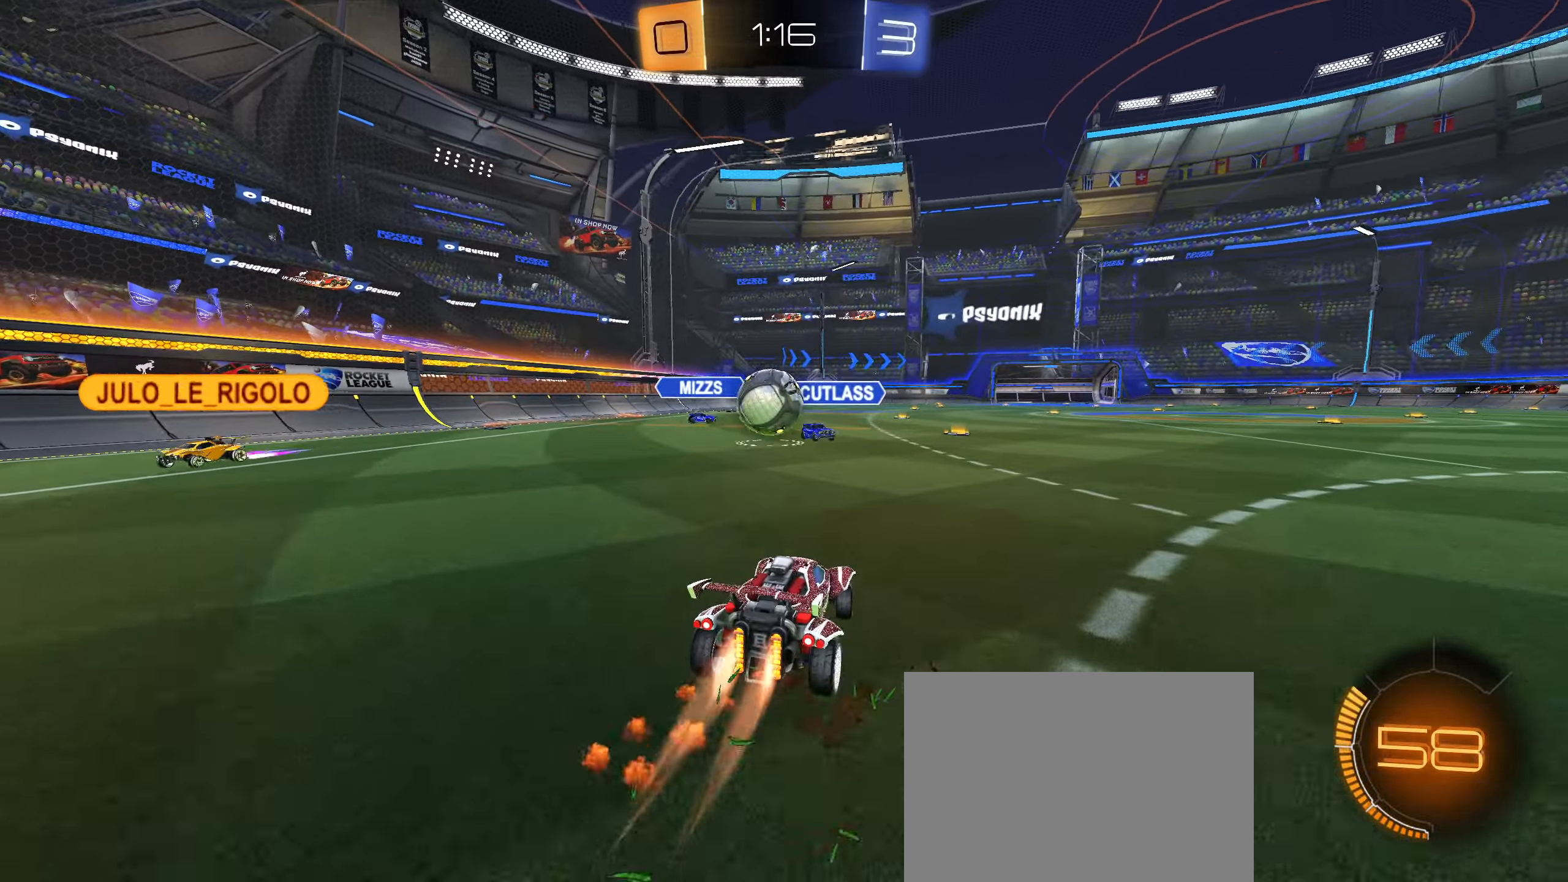
{"buttons": ["CROSS", "CIRCLE", "L1", "R2"], "left_stick": "down", "right_stick": "center", "events": [[17, "left_stick", "down"], [67, "CROSS", "down"], [150, "left_stick", "center"], [167, "CROSS", "up"], [200, "CIRCLE", "up"], [200, "left_stick", "up"], [317, "CIRCLE", "down"], [317, "CROSS", "down"], [334, "L1", "down"], [417, "left_stick", "down"]]}
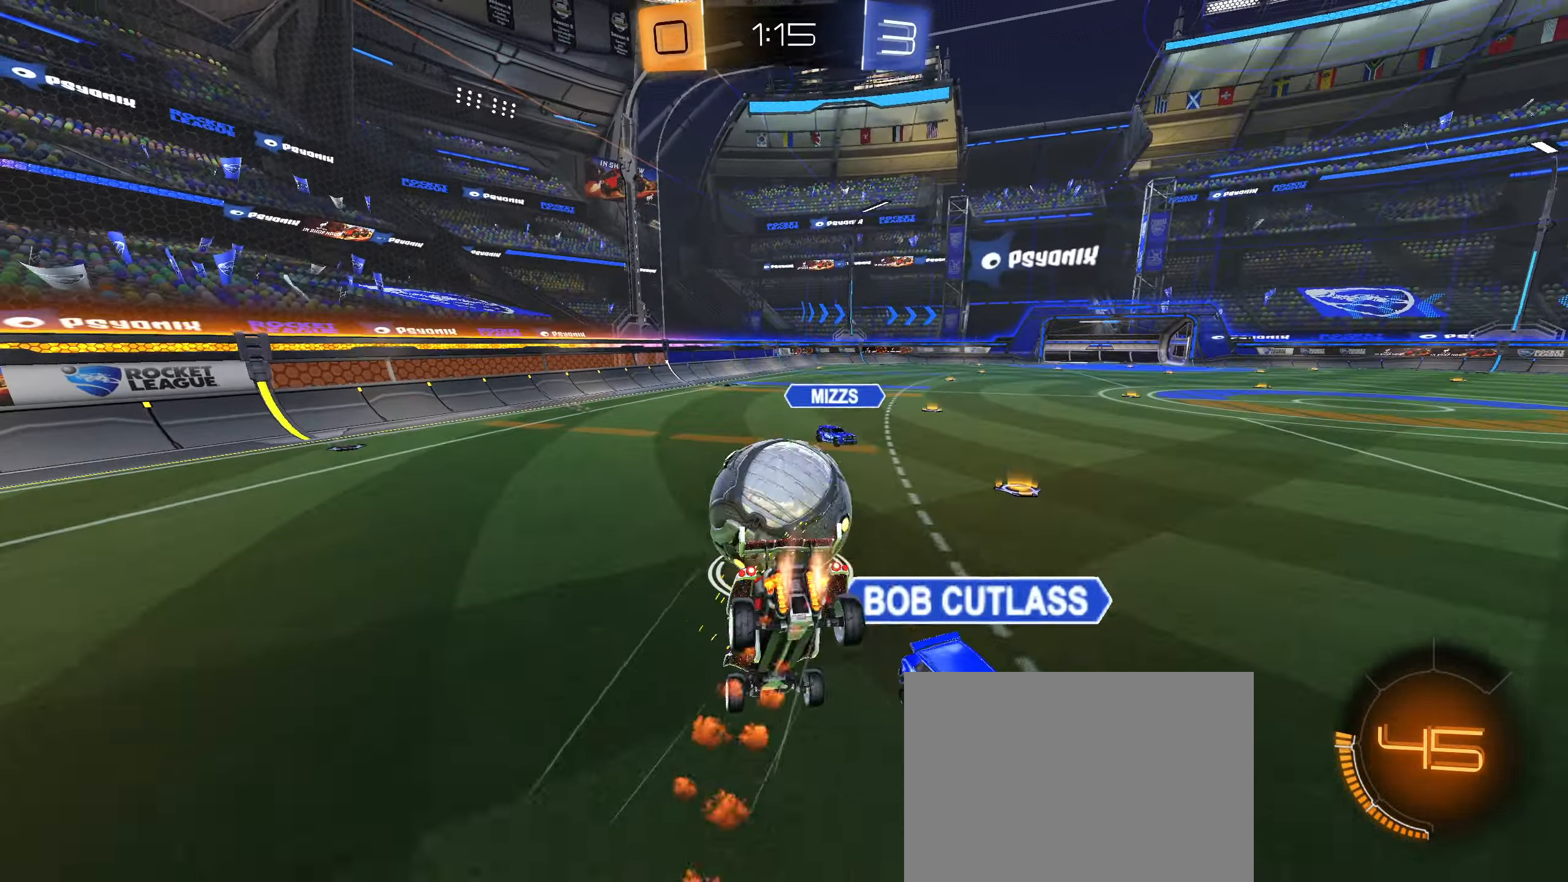
{"buttons": ["L1"], "left_stick": "up-left", "right_stick": "center", "events": [[34, "left_stick", "down-left"], [50, "CROSS", "up"], [200, "left_stick", "left"], [284, "CIRCLE", "up"], [317, "left_stick", "up-left"], [334, "R2", "up"]]}
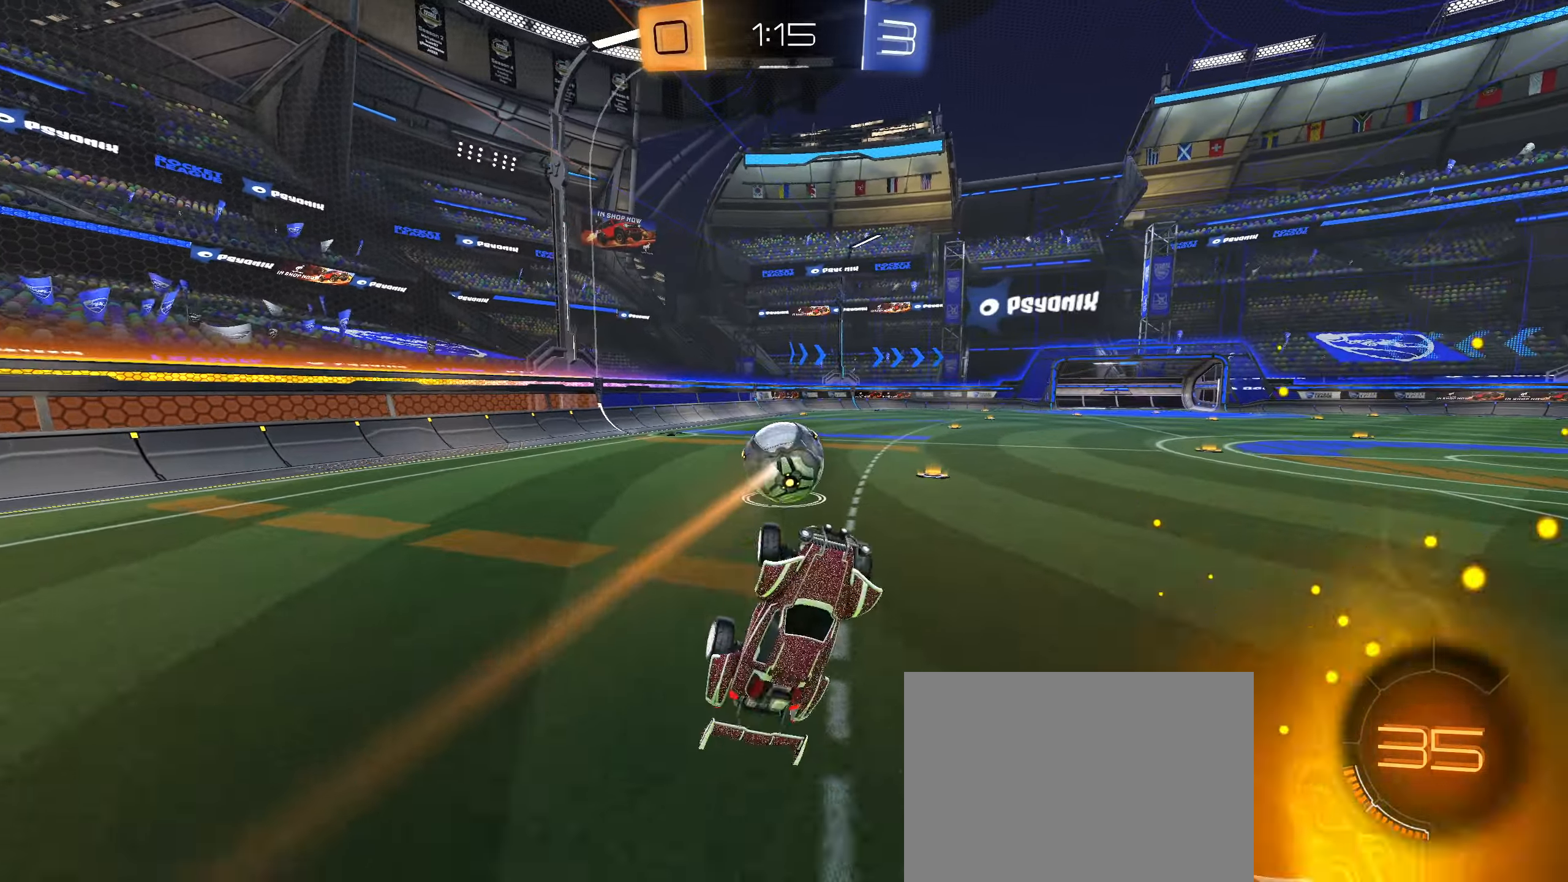
{"buttons": ["R2"], "left_stick": "up-right", "right_stick": "center", "events": [[67, "L1", "up"], [150, "R1", "down"], [167, "left_stick", "up"], [200, "R1", "up"], [317, "left_stick", "center"], [434, "R2", "down"], [450, "left_stick", "up-right"]]}
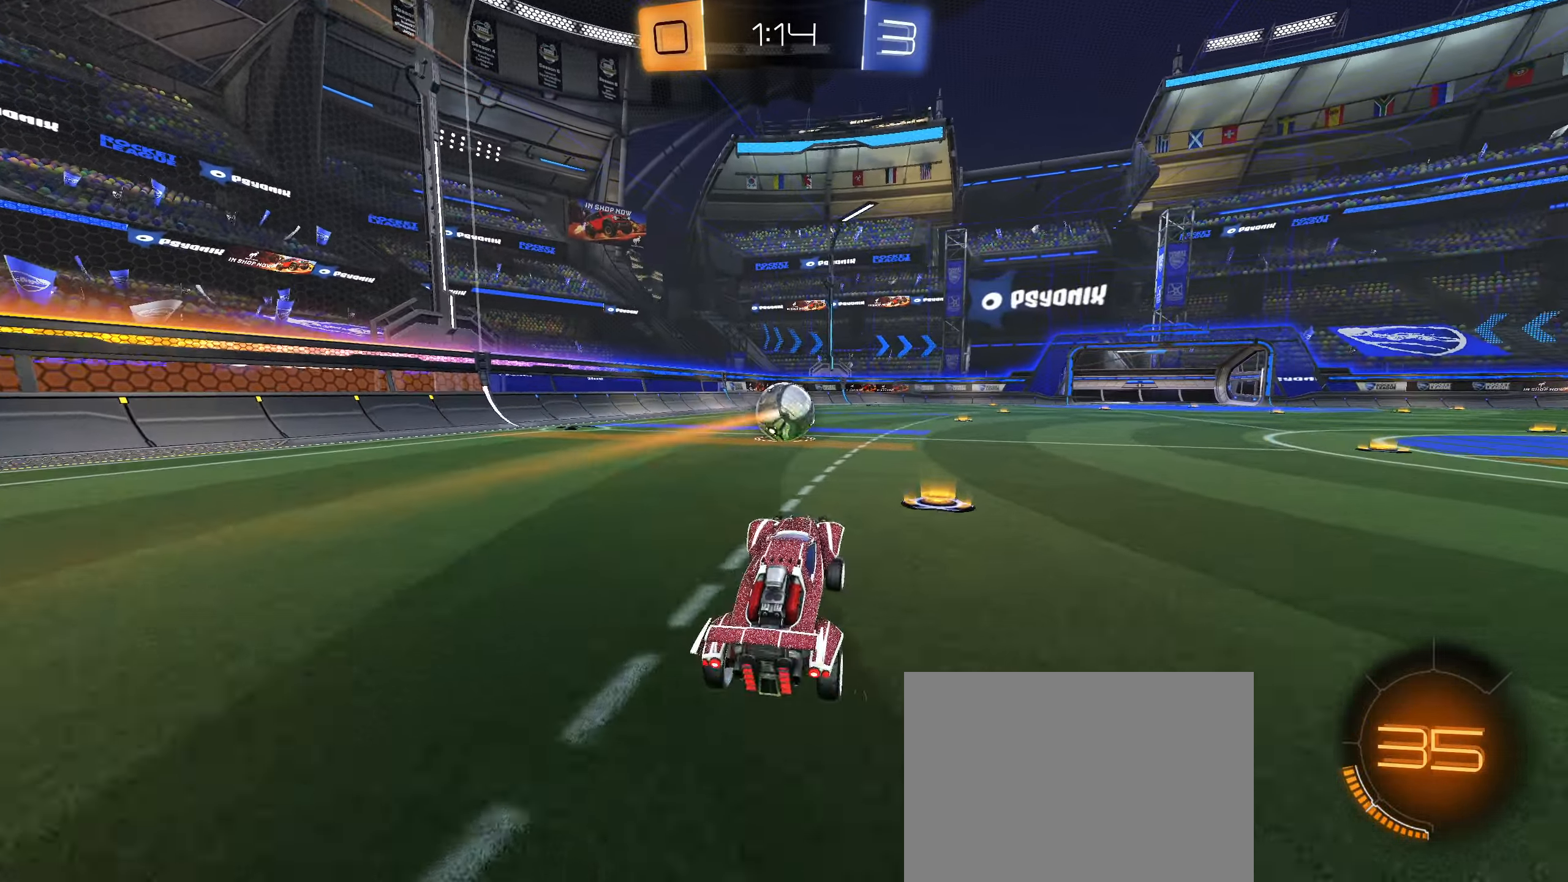
{"buttons": ["CIRCLE", "L1", "R2"], "left_stick": "down-left", "right_stick": "center", "events": [[117, "CIRCLE", "down"], [117, "left_stick", "up"], [134, "L1", "down"], [167, "CROSS", "down"], [217, "CROSS", "up"], [284, "CROSS", "down"], [334, "left_stick", "down-left"], [367, "CROSS", "up"]]}
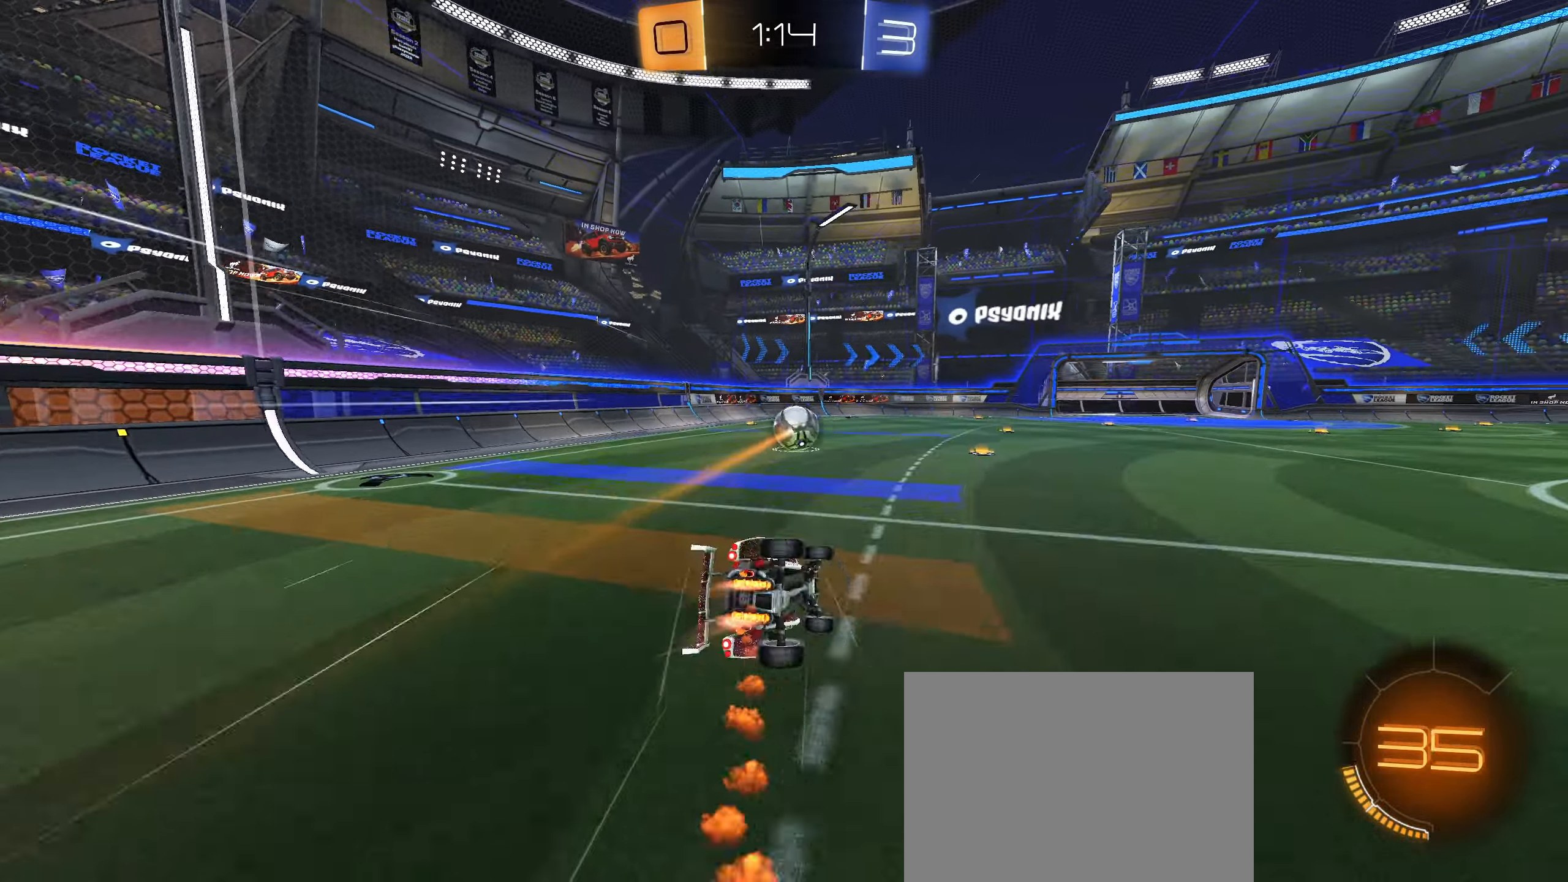
{"buttons": ["R2"], "left_stick": "center", "right_stick": "center", "events": [[50, "left_stick", "left"], [250, "CIRCLE", "up"], [266, "left_stick", "down-left"], [450, "L1", "up"], [450, "left_stick", "center"]]}
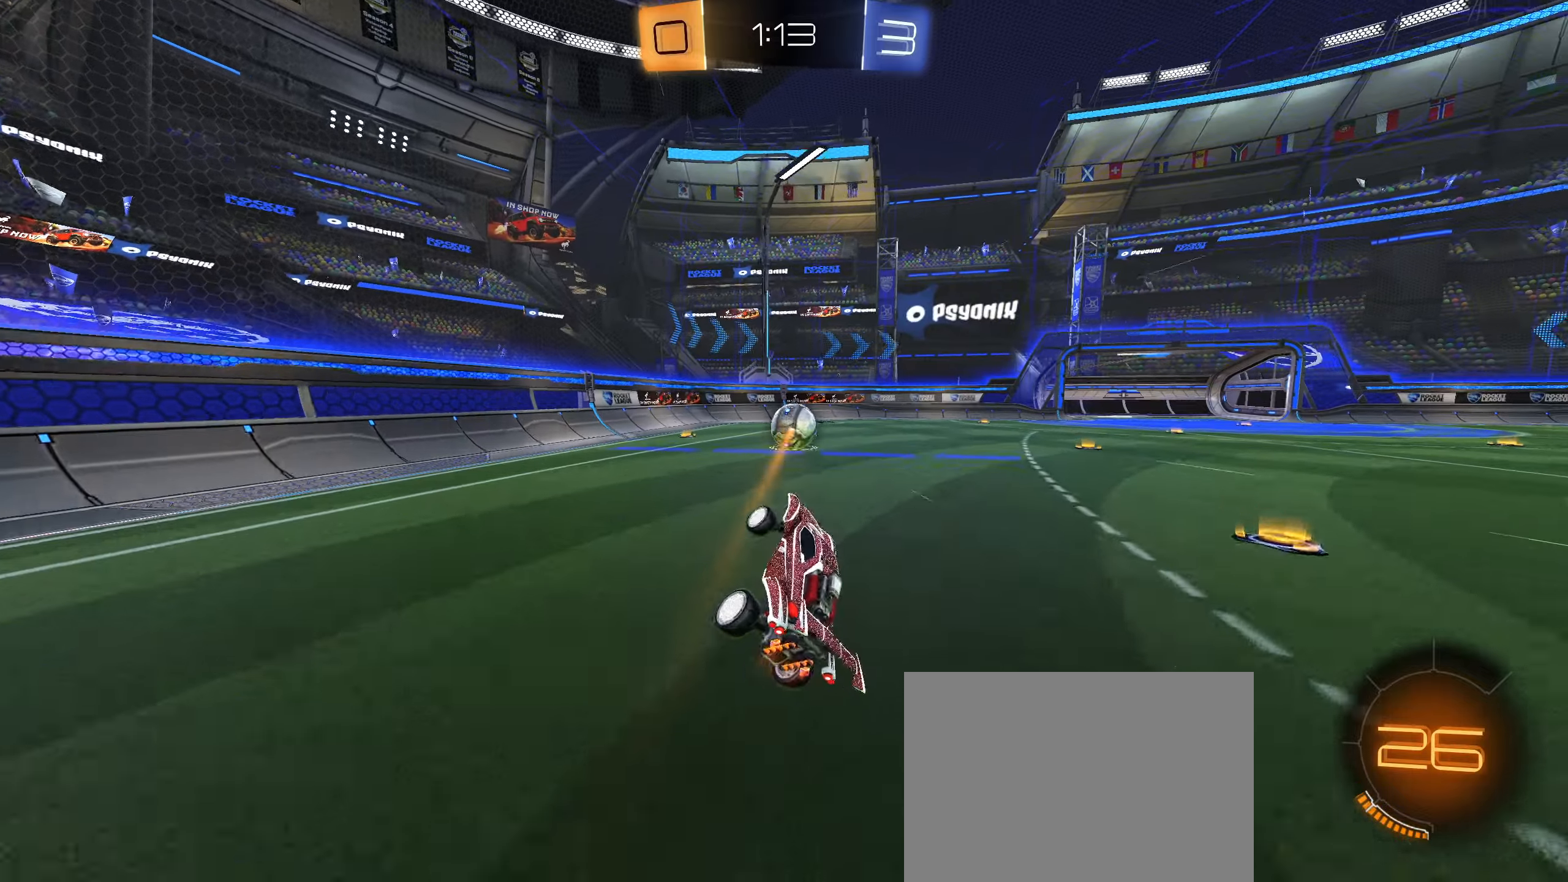
{"buttons": ["R2"], "left_stick": "center", "right_stick": "center", "events": [[300, "left_stick", "right"], [416, "left_stick", "center"]]}
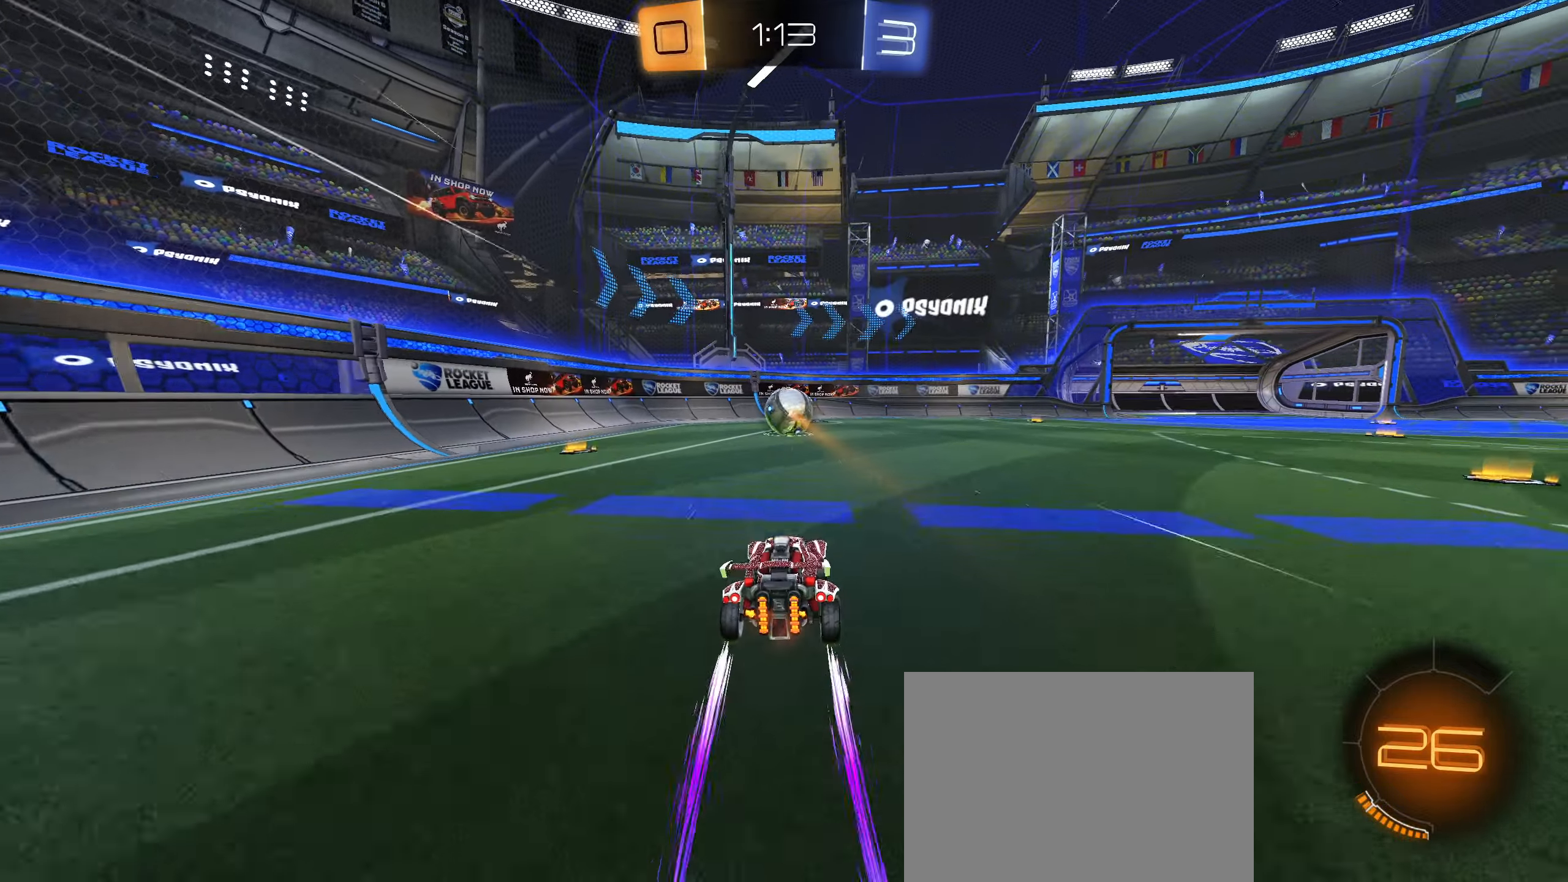
{"buttons": ["CROSS"], "left_stick": "down", "right_stick": "center", "events": [[333, "left_stick", "down-left"], [383, "CROSS", "down"], [400, "left_stick", "down"], [483, "R2", "up"]]}
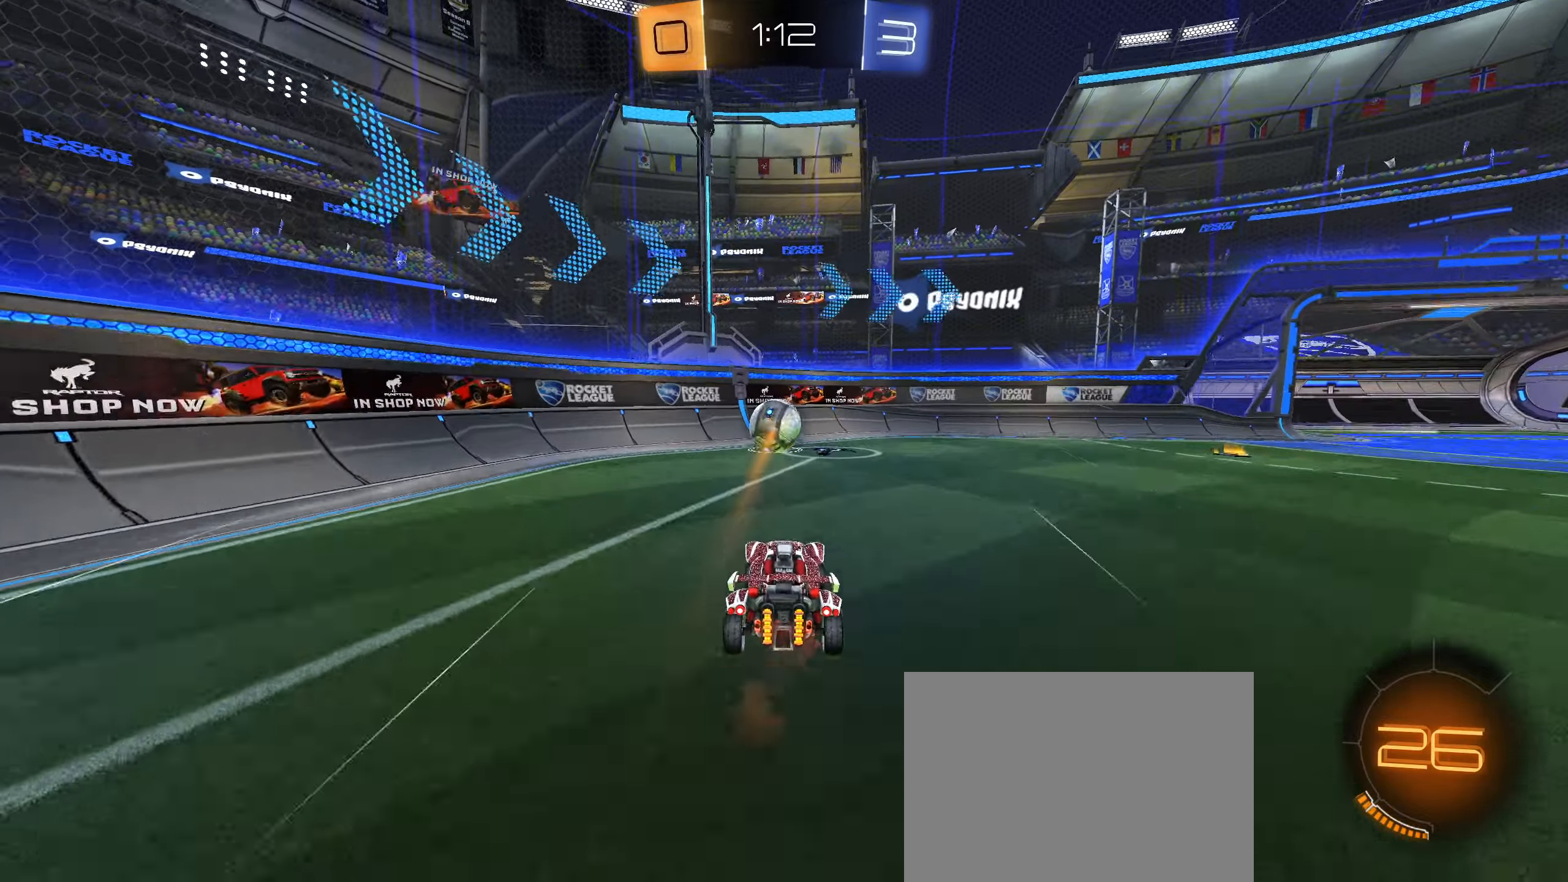
{"buttons": ["CIRCLE"], "left_stick": "center", "right_stick": "center", "events": [[33, "CROSS", "up"], [66, "left_stick", "center"], [116, "CIRCLE", "down"], [116, "CROSS", "down"], [216, "left_stick", "down-right"], [250, "R1", "down"], [333, "left_stick", "right"], [350, "CROSS", "up"], [400, "R1", "up"], [466, "left_stick", "center"]]}
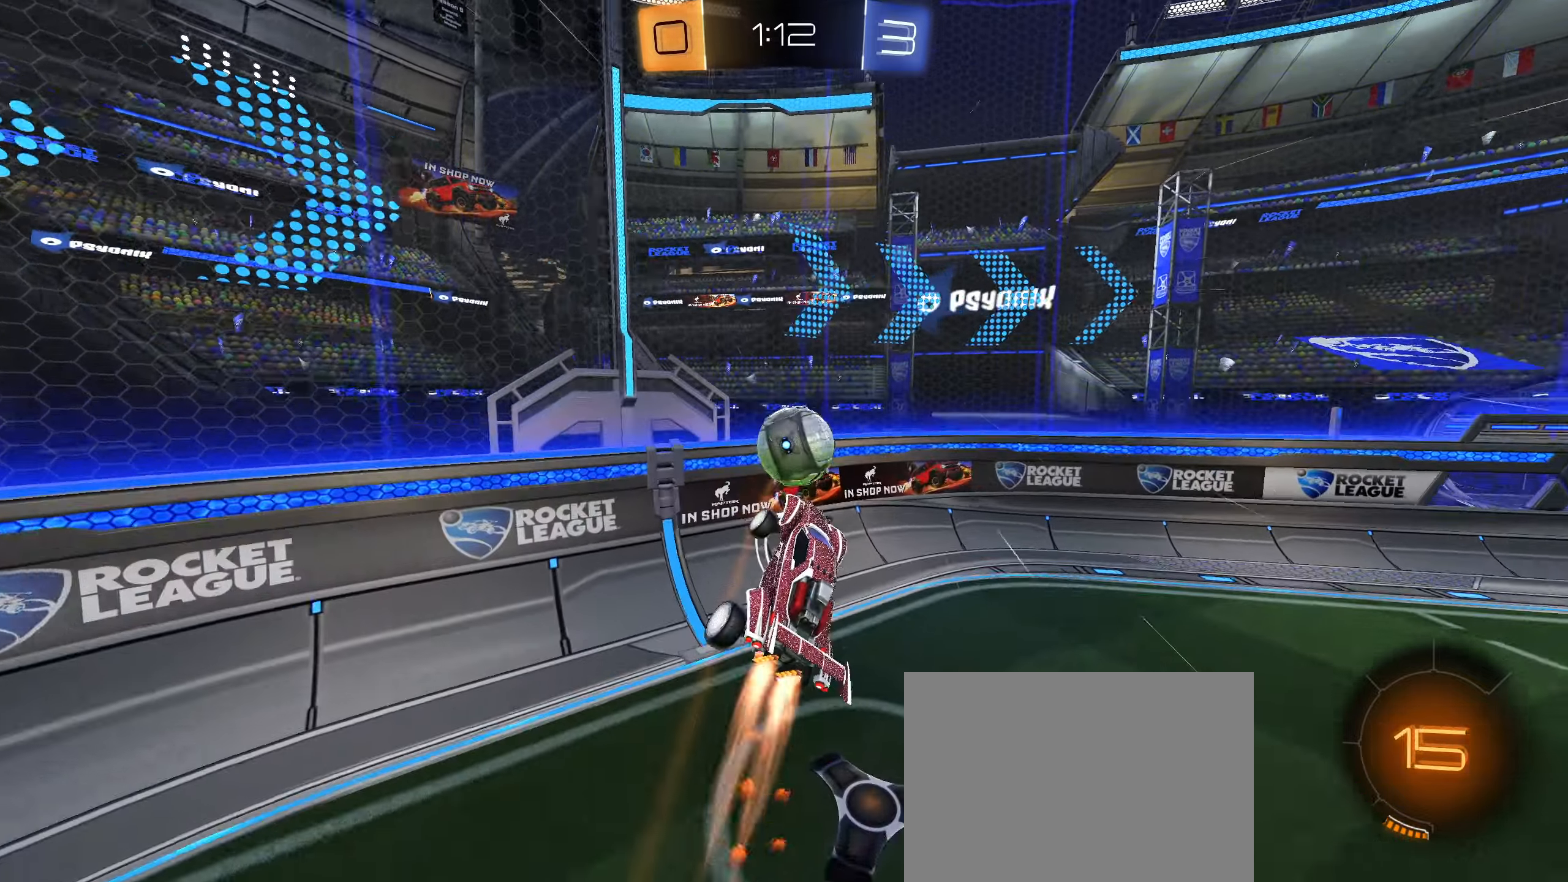
{"buttons": ["R2"], "left_stick": "right", "right_stick": "center", "events": [[383, "R2", "down"], [383, "left_stick", "right"], [466, "CIRCLE", "up"]]}